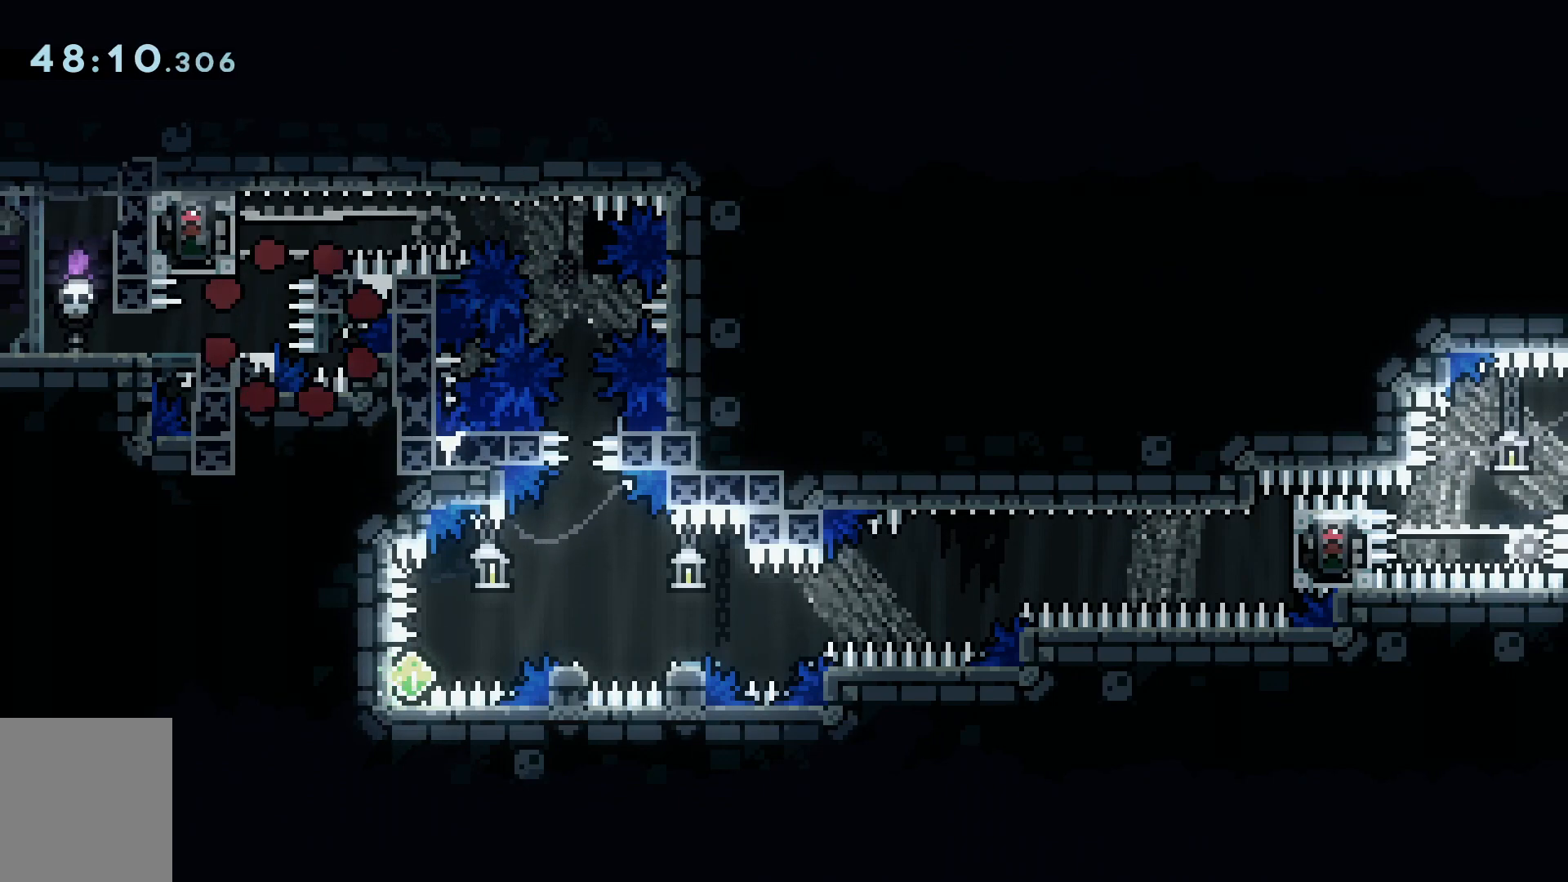
Gameplay with keyboard; each line is a JSON object with the keys held at the frame after it. "events" lists presses ("down") and releases ("up") of "a", "c", "d", "dash", "demo", "grab", "j", "s", "shift", "space", "tab", "w" and "x" between this image and that frame as [ms after this image, input, new state], when the widget could be followed in between. No other keys are recorded. Mouse input is not recorded. Key names are as the overlay labels them; some are game actions (e.g. jump) rather than physical keys.
{"keys": [], "events": []}
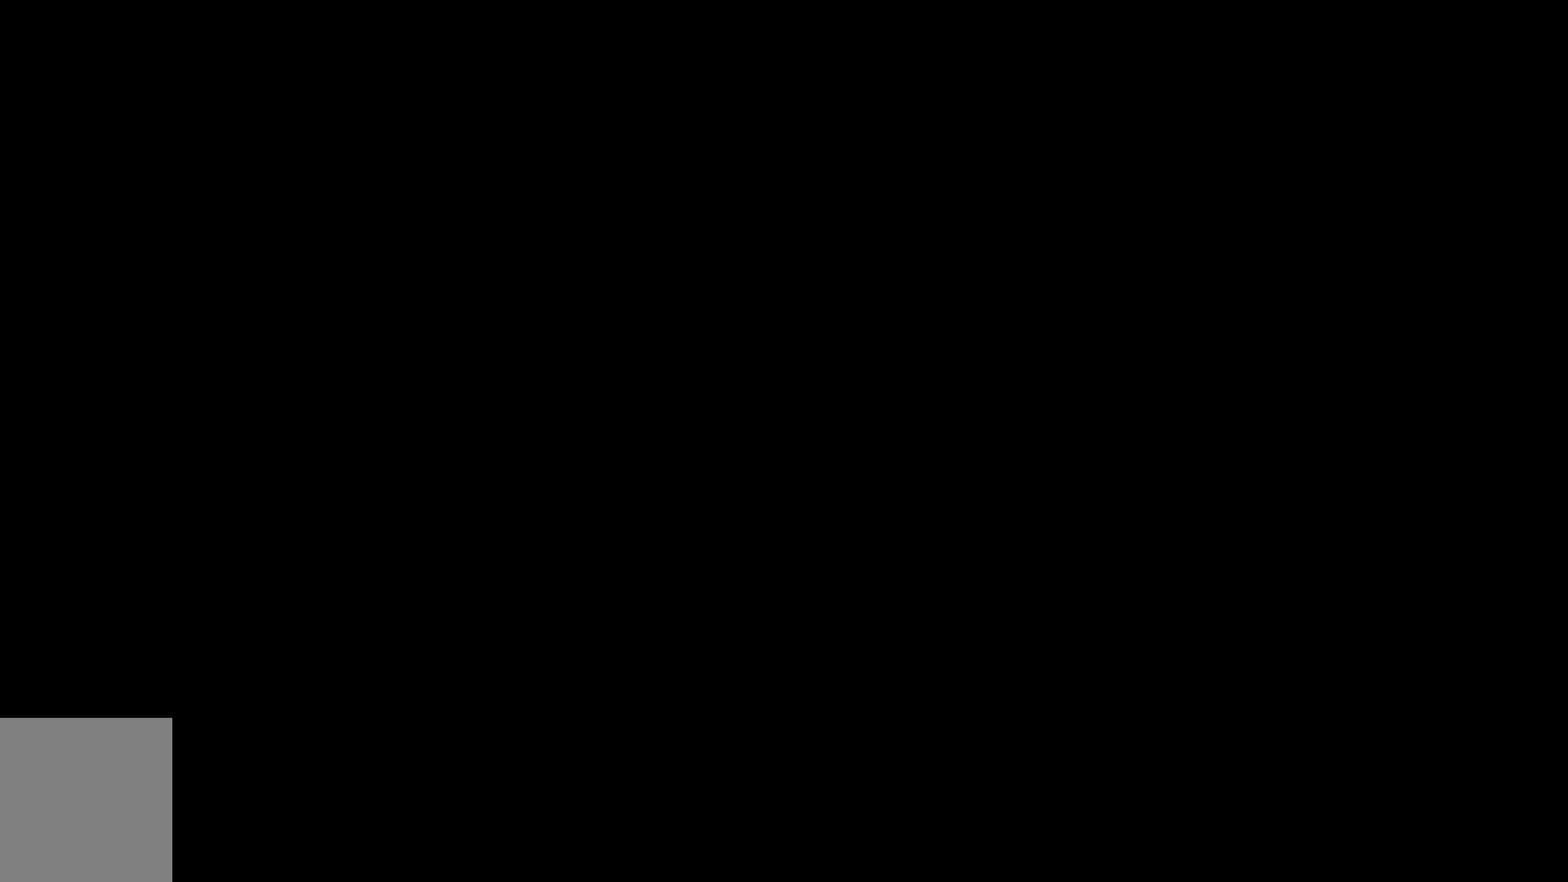
{"keys": [], "events": []}
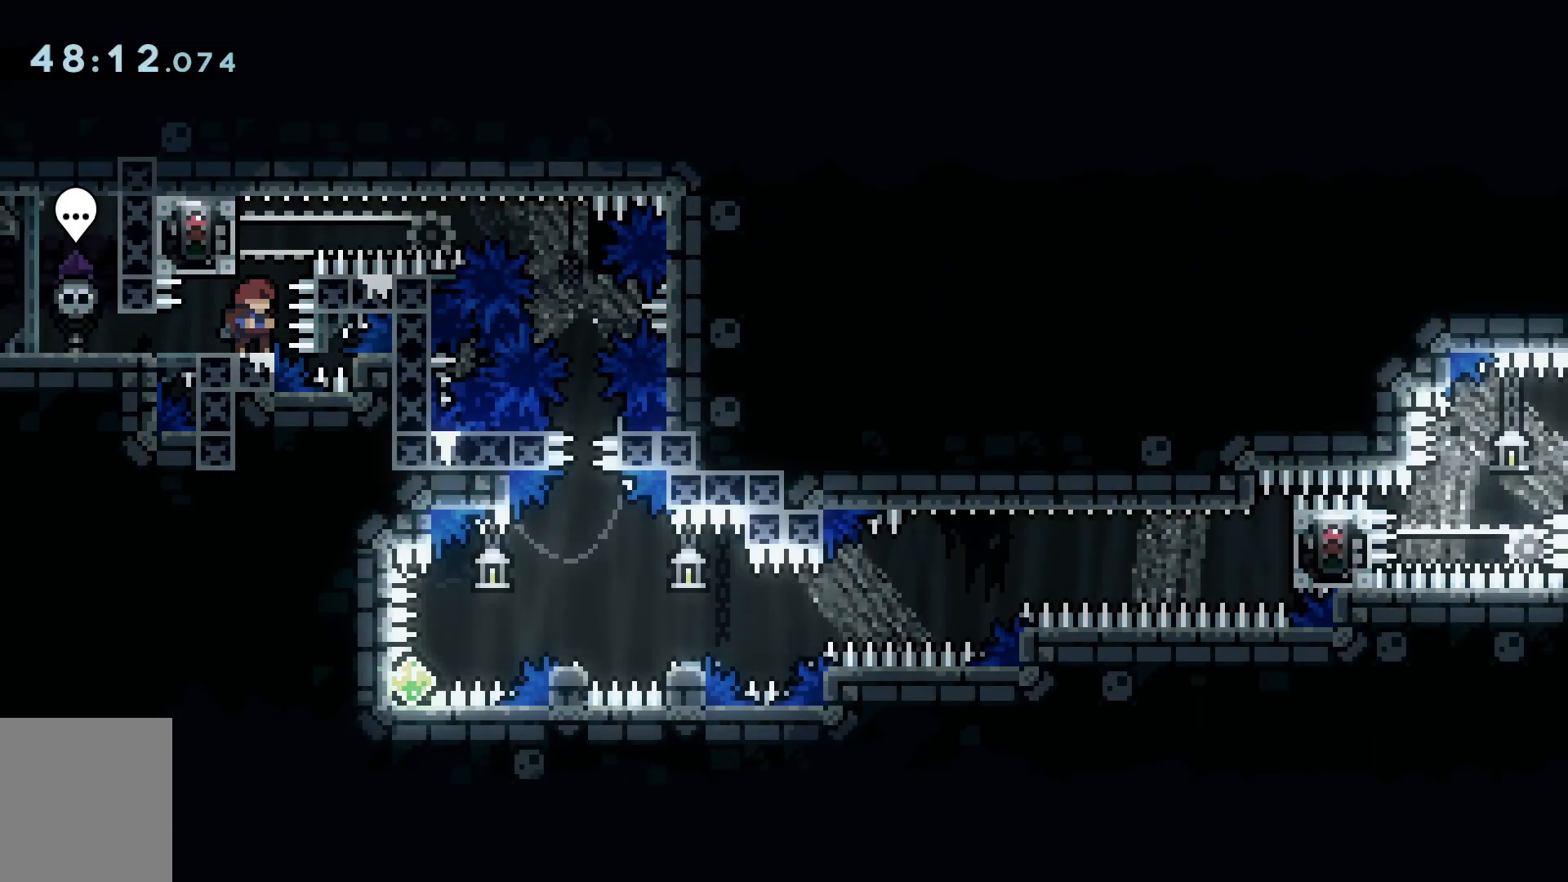
{"keys": ["s"], "events": [[150, "s", "down"], [200, "s", "up"], [283, "s", "down"], [333, "s", "up"], [484, "s", "down"]]}
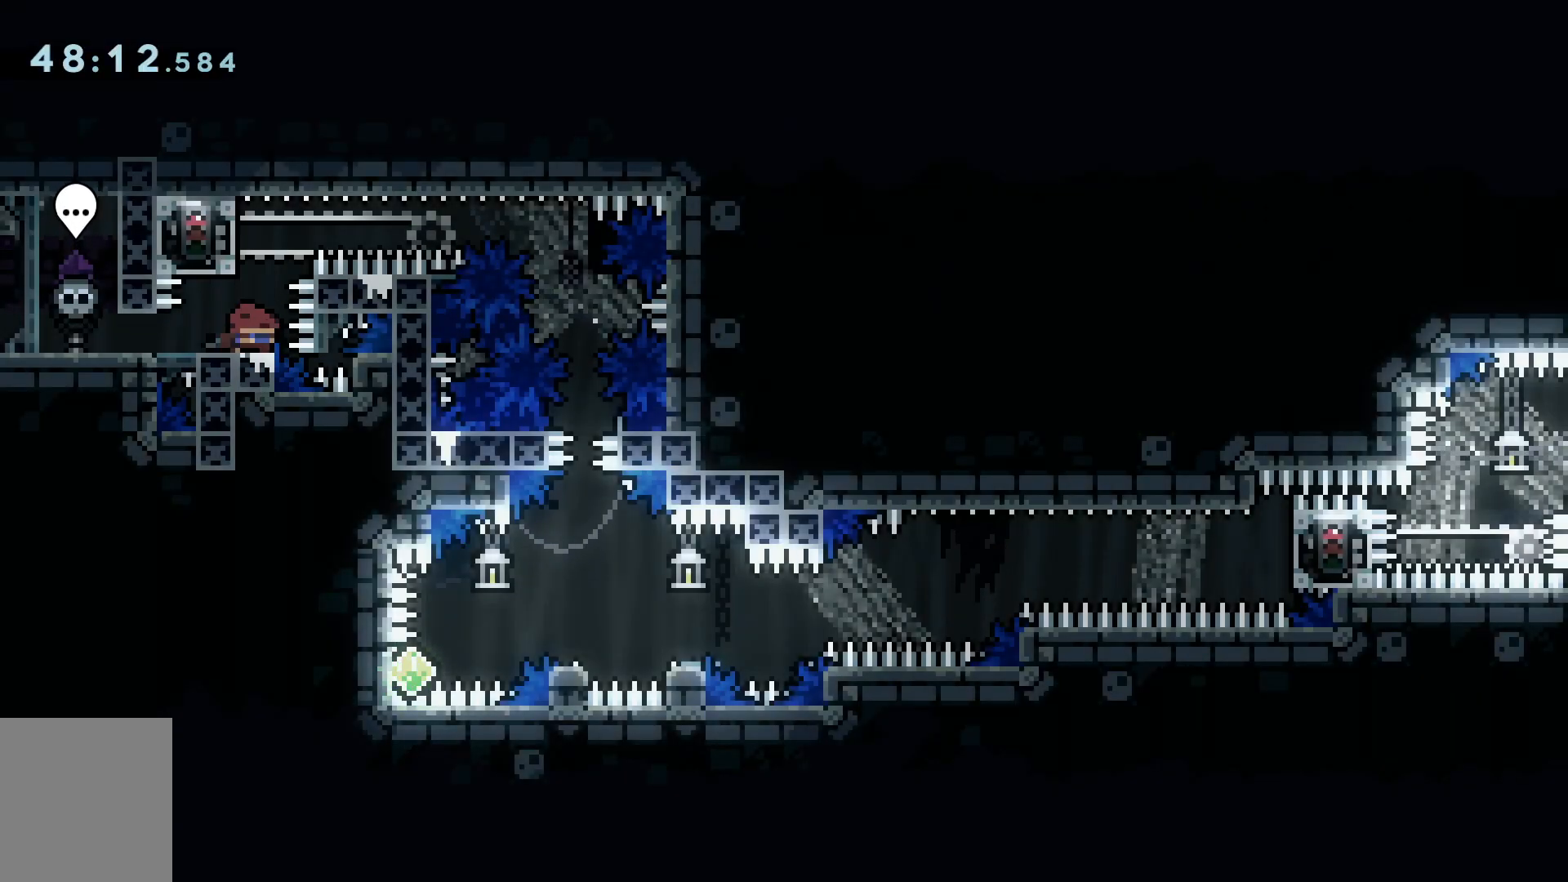
{"keys": ["grab", "space"], "events": [[67, "s", "up"], [117, "s", "down"], [167, "s", "up"], [184, "grab", "down"], [501, "space", "down"]]}
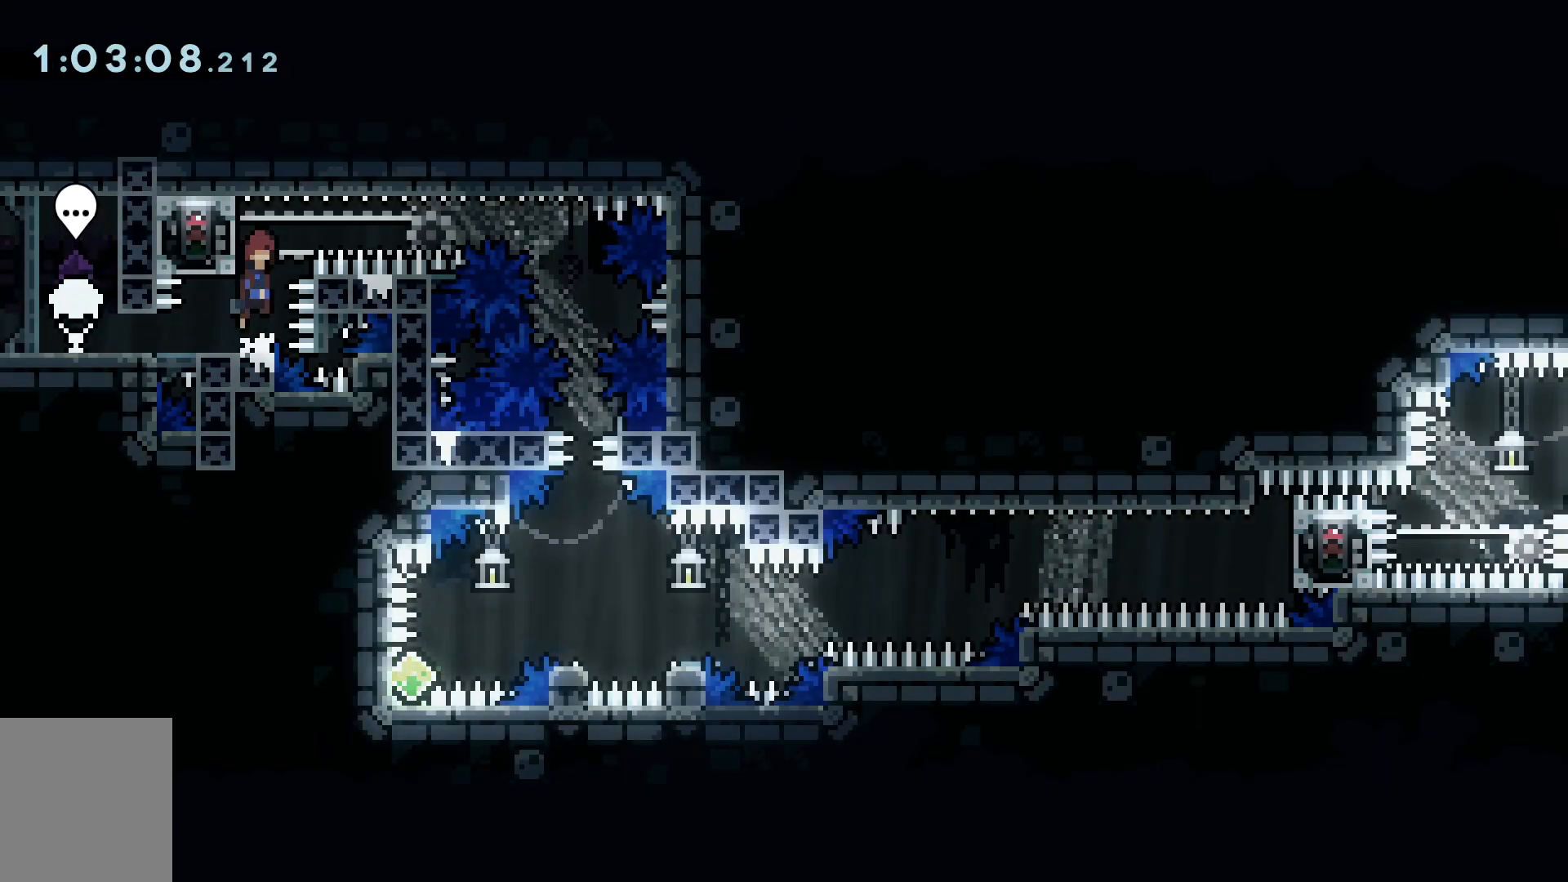
{"keys": ["a", "grab", "w"], "events": [[83, "a", "down"], [183, "w", "down"], [467, "space", "up"]]}
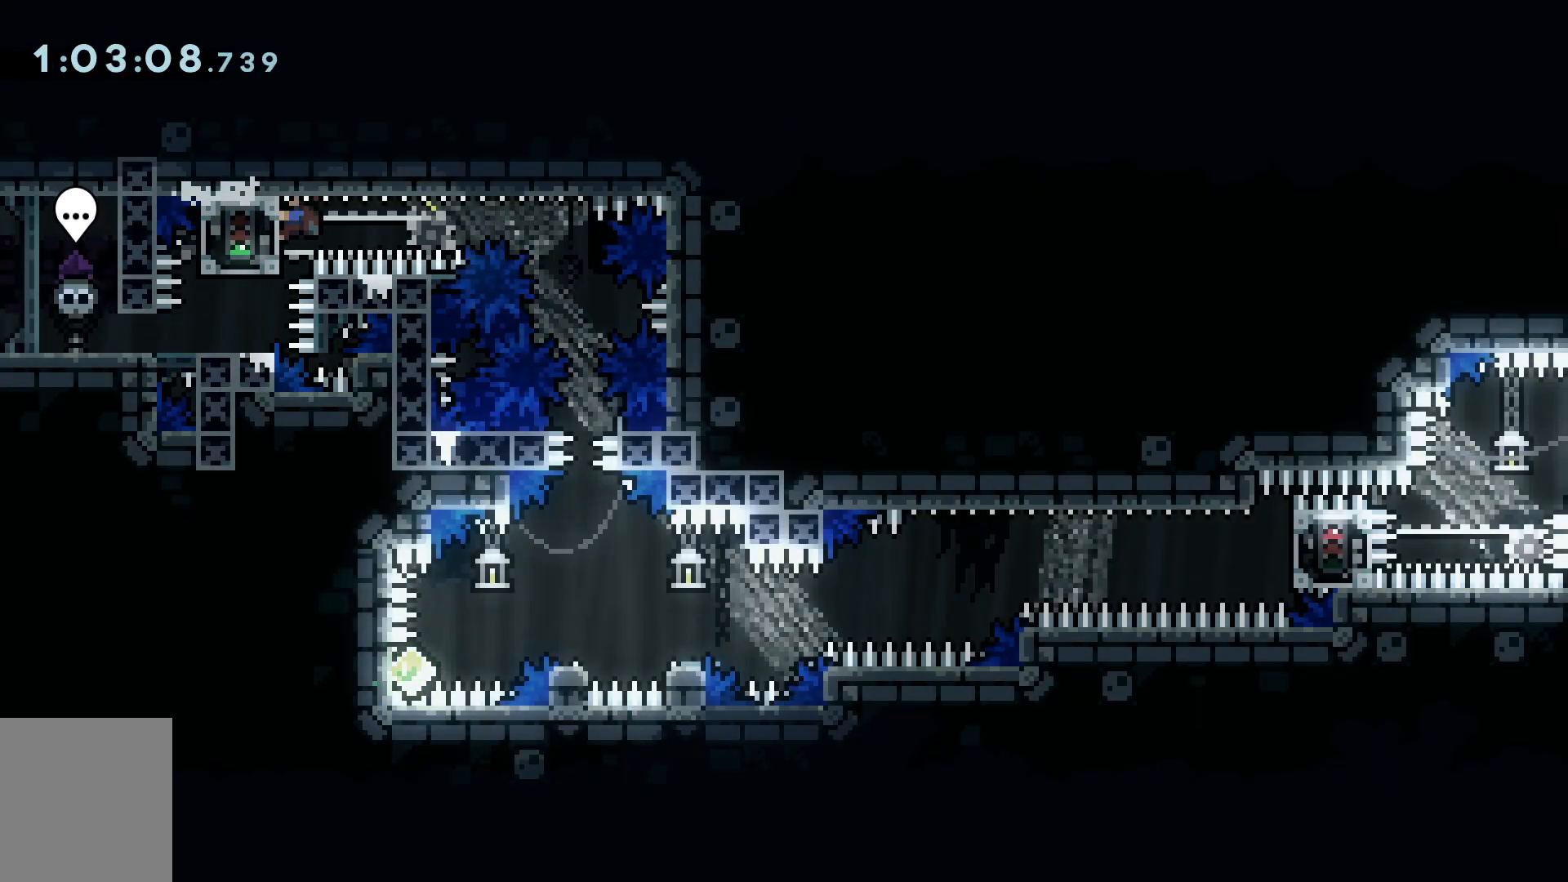
{"keys": [], "events": [[17, "a", "up"], [67, "w", "up"], [434, "grab", "up"]]}
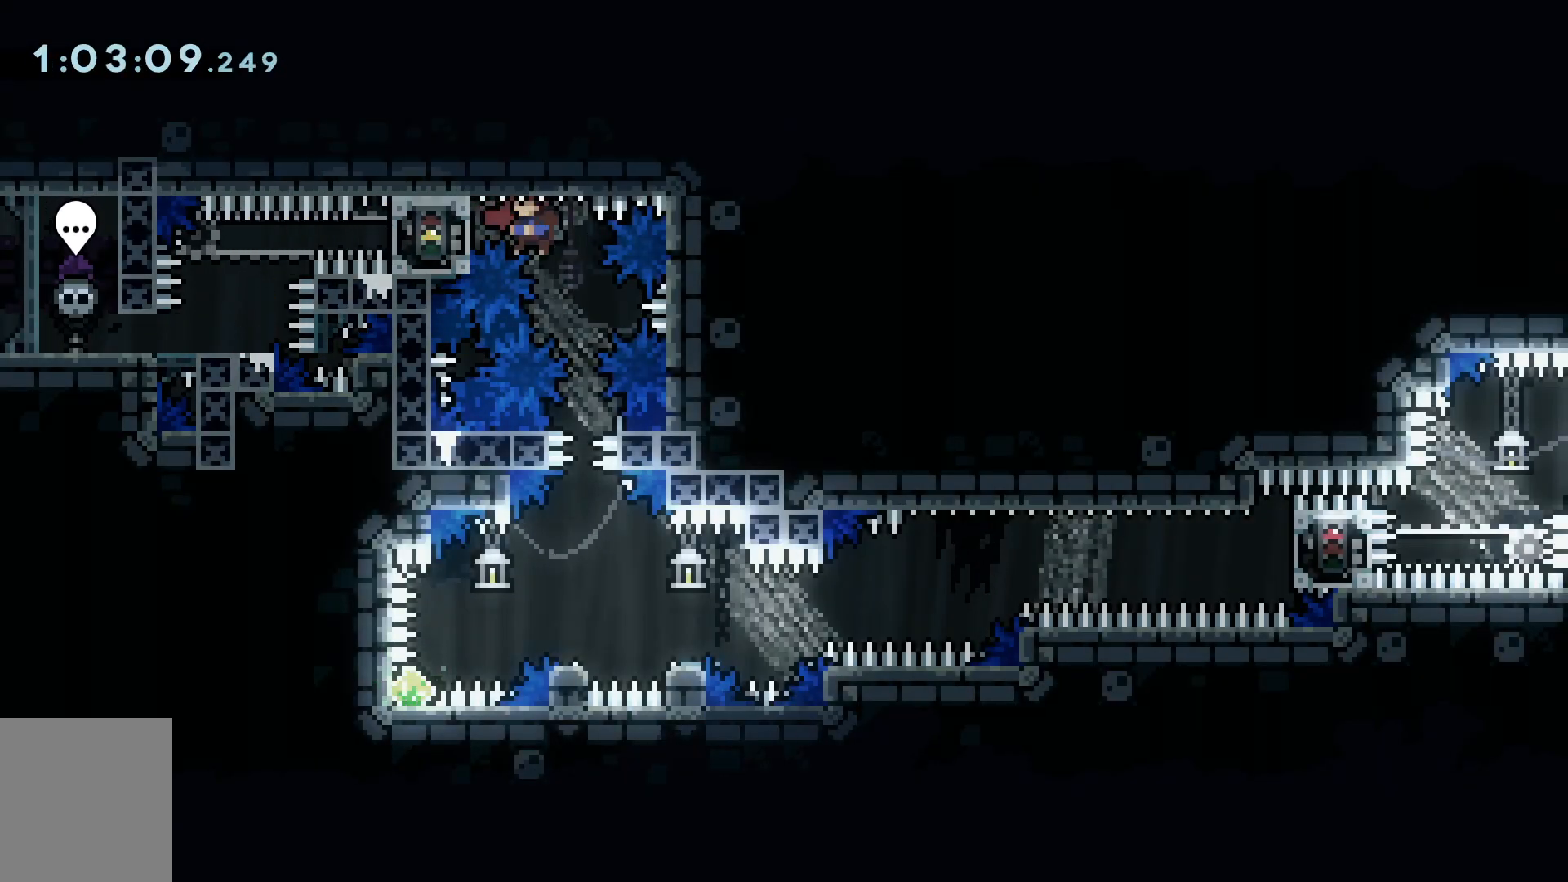
{"keys": [], "events": []}
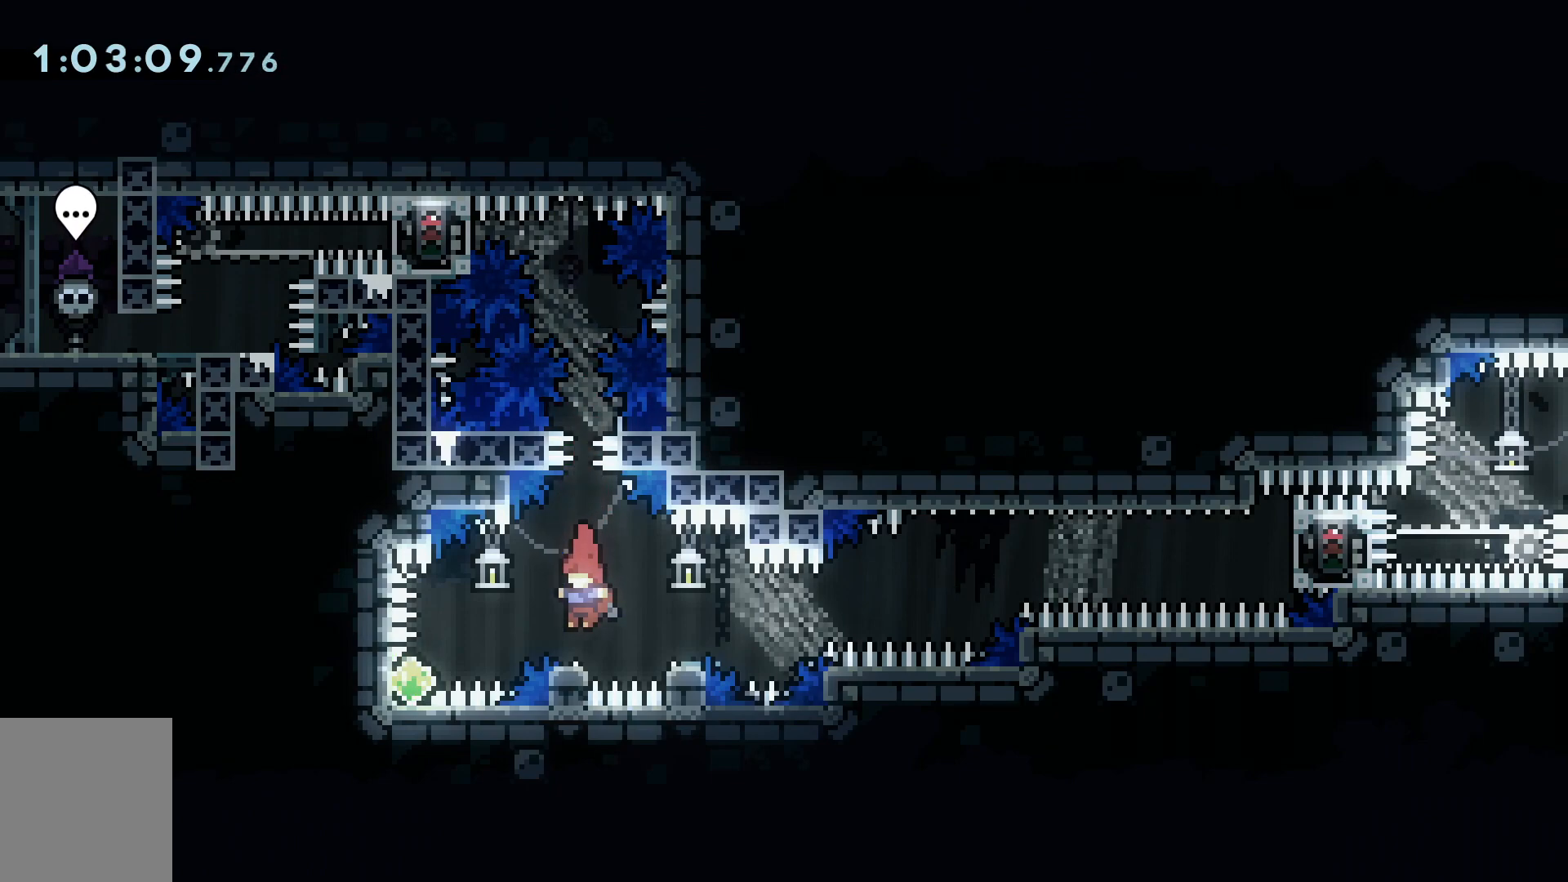
{"keys": ["d", "grab", "s"], "events": [[134, "demo", "down"], [317, "demo", "up"], [317, "grab", "down"], [317, "s", "down"], [317, "space", "down"], [367, "d", "down"], [417, "space", "up"]]}
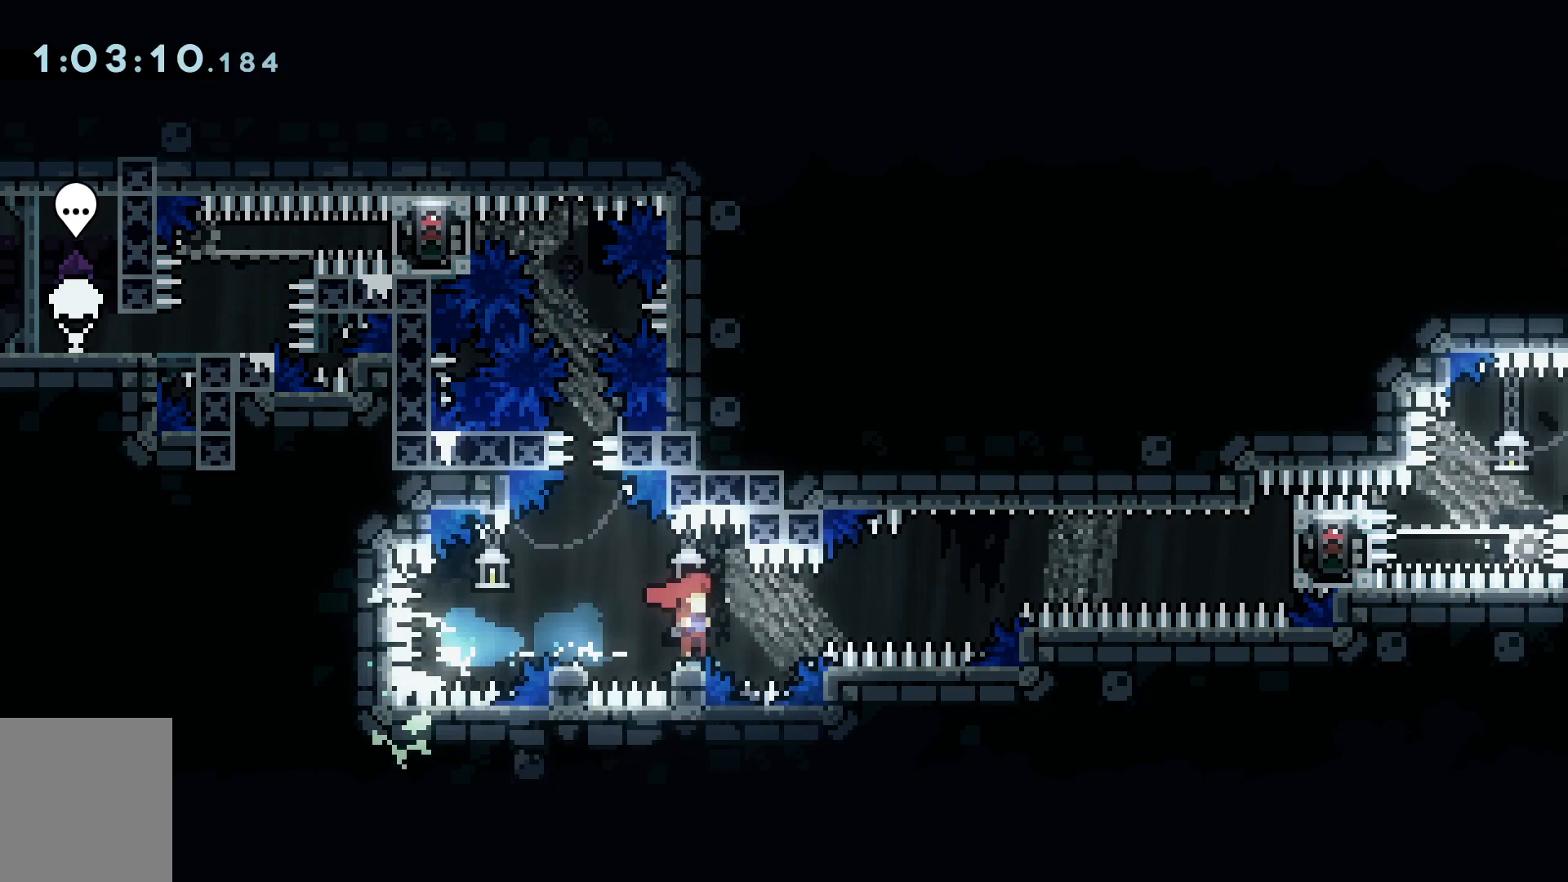
{"keys": ["d", "grab", "space"], "events": [[66, "space", "down"], [100, "s", "up"]]}
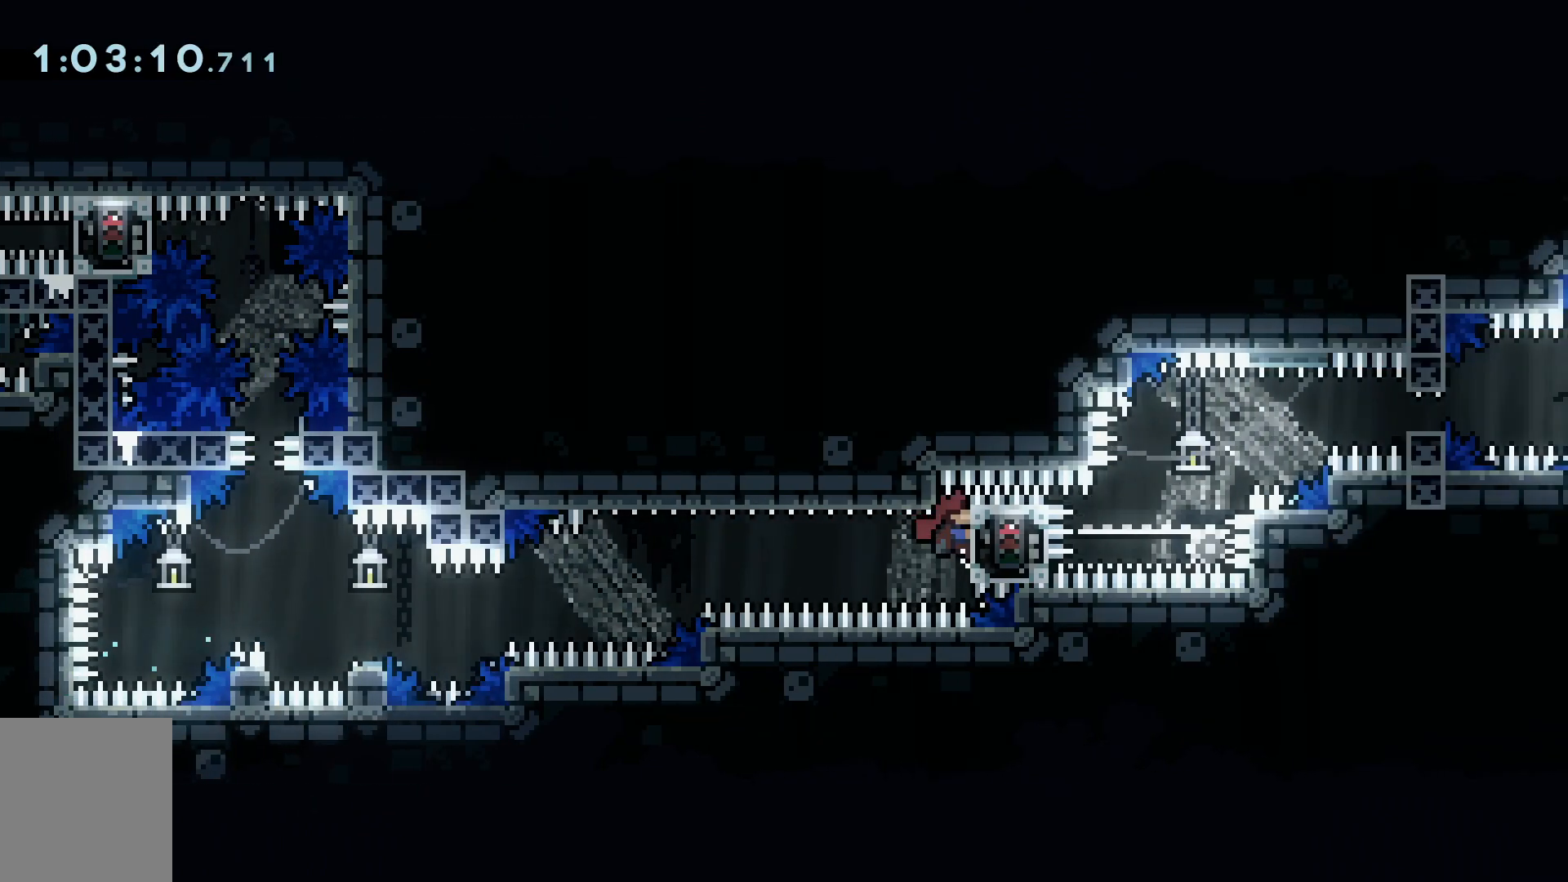
{"keys": ["grab", "w"], "events": [[167, "space", "up"], [217, "w", "down"], [317, "d", "up"], [317, "w", "up"], [451, "w", "down"]]}
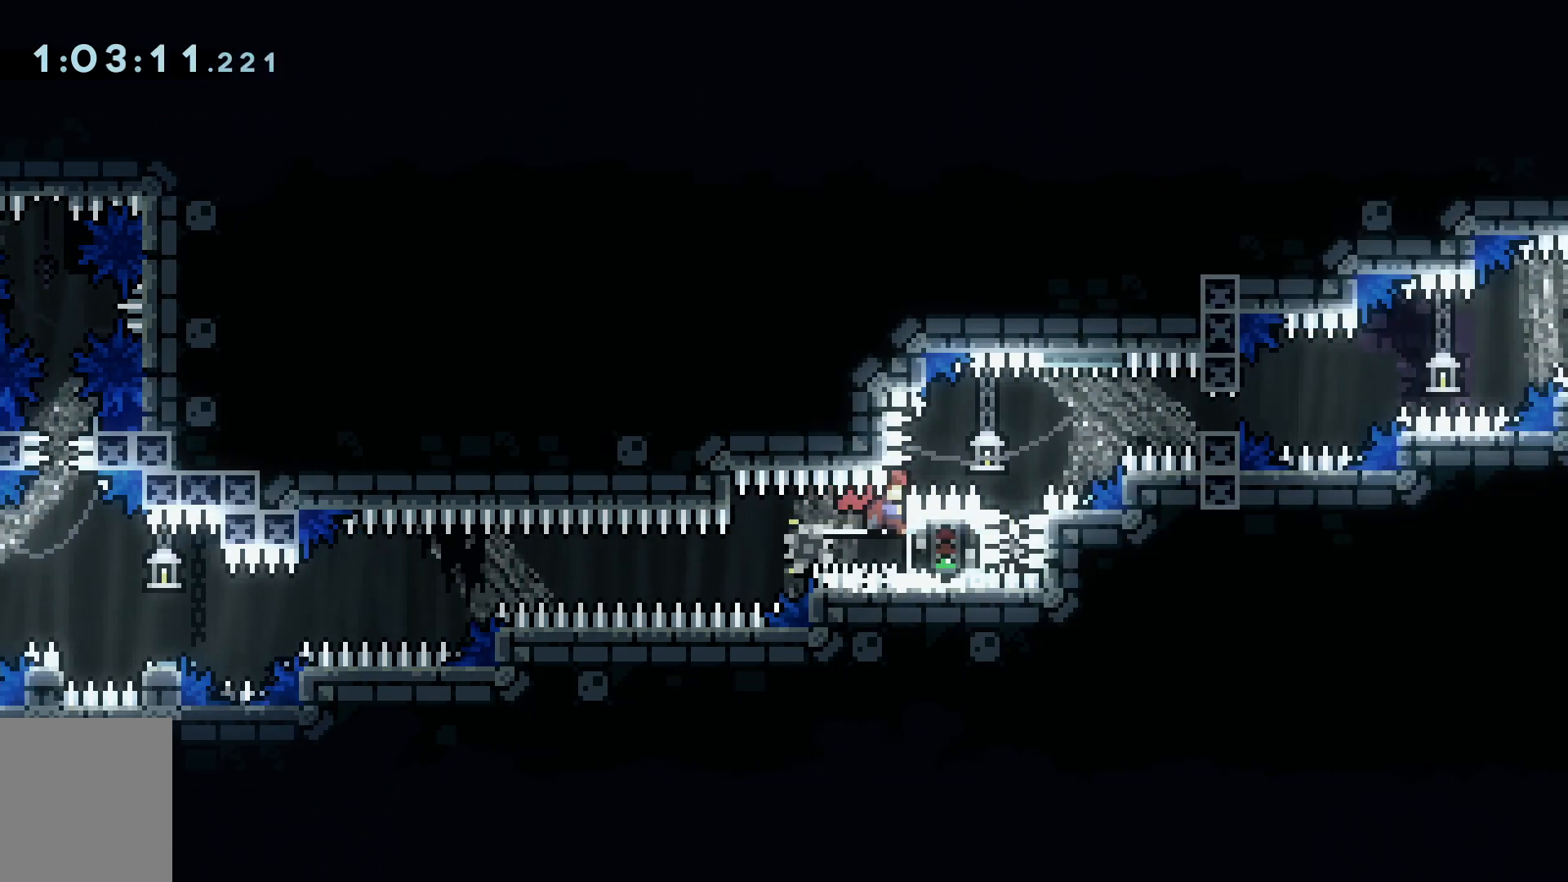
{"keys": ["d", "grab"], "events": [[234, "w", "up"], [267, "d", "down"]]}
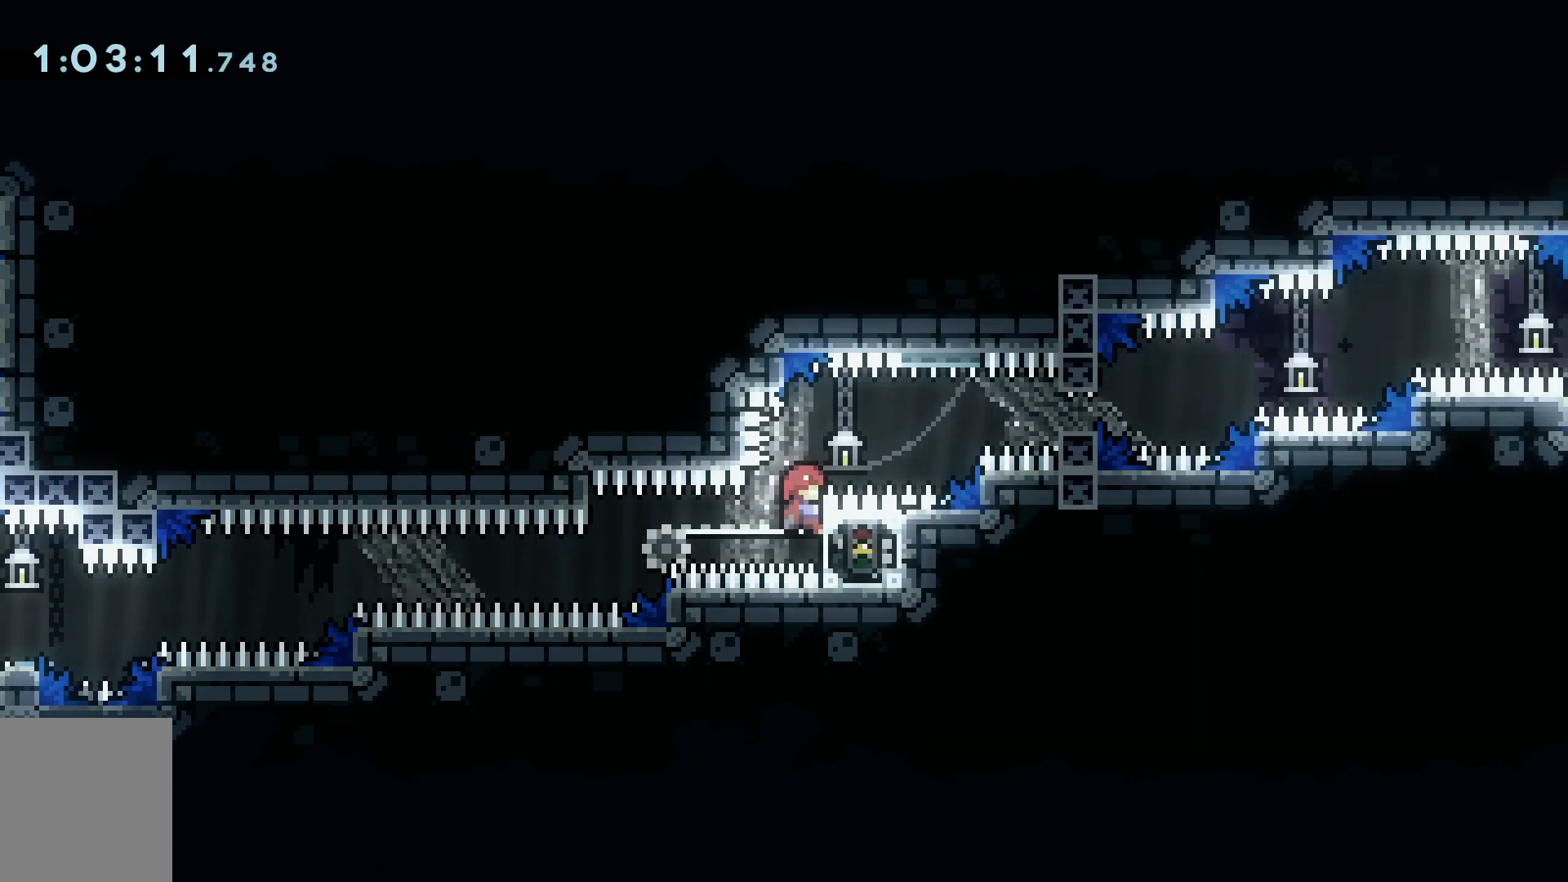
{"keys": ["d", "grab"], "events": []}
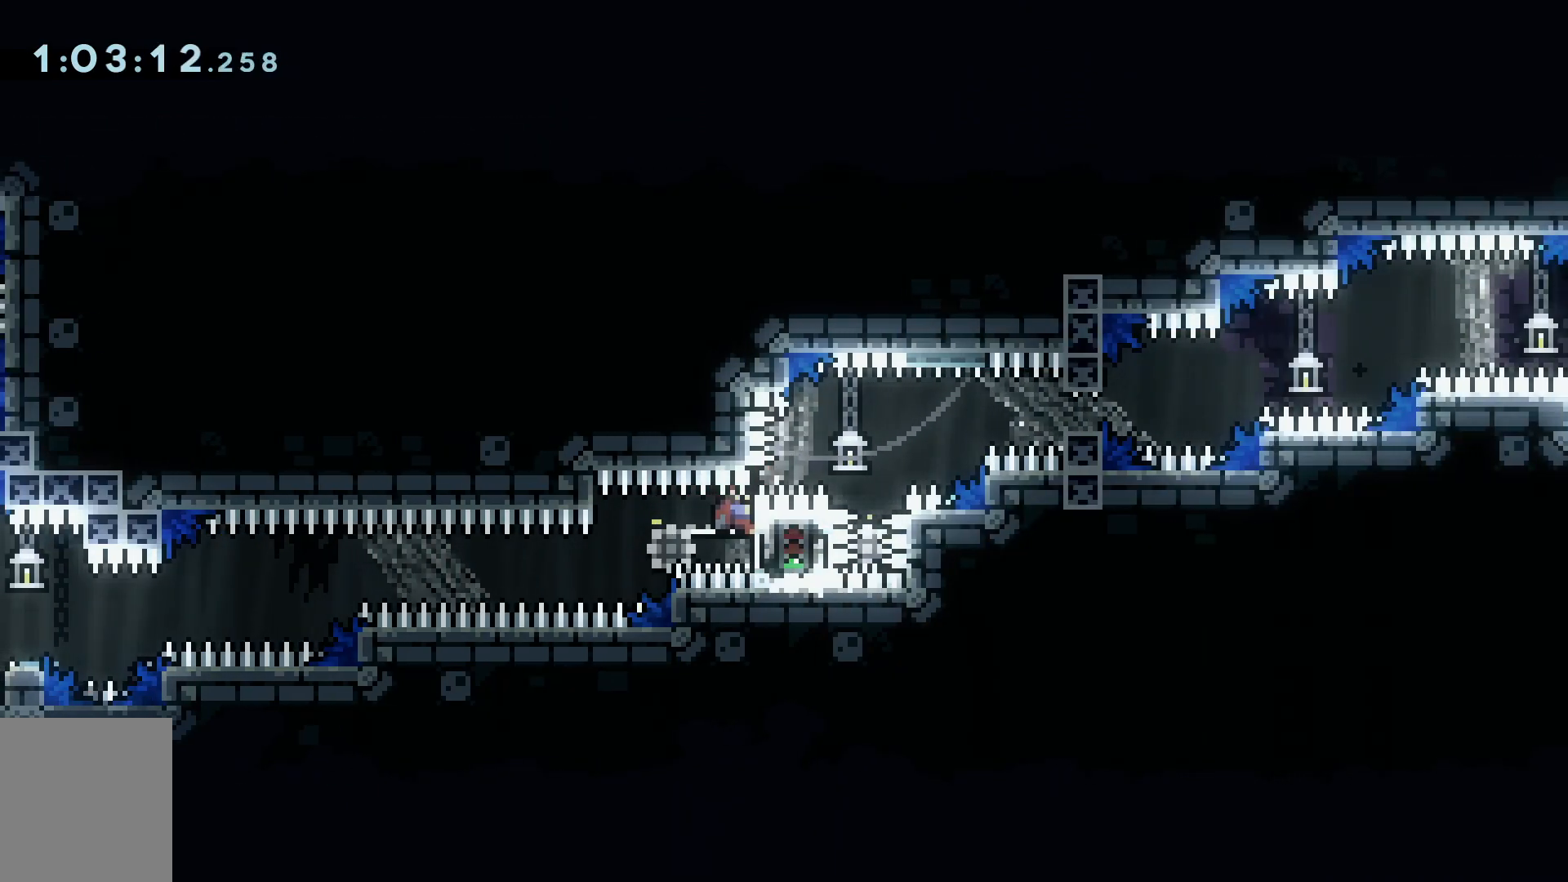
{"keys": ["d", "grab"], "events": []}
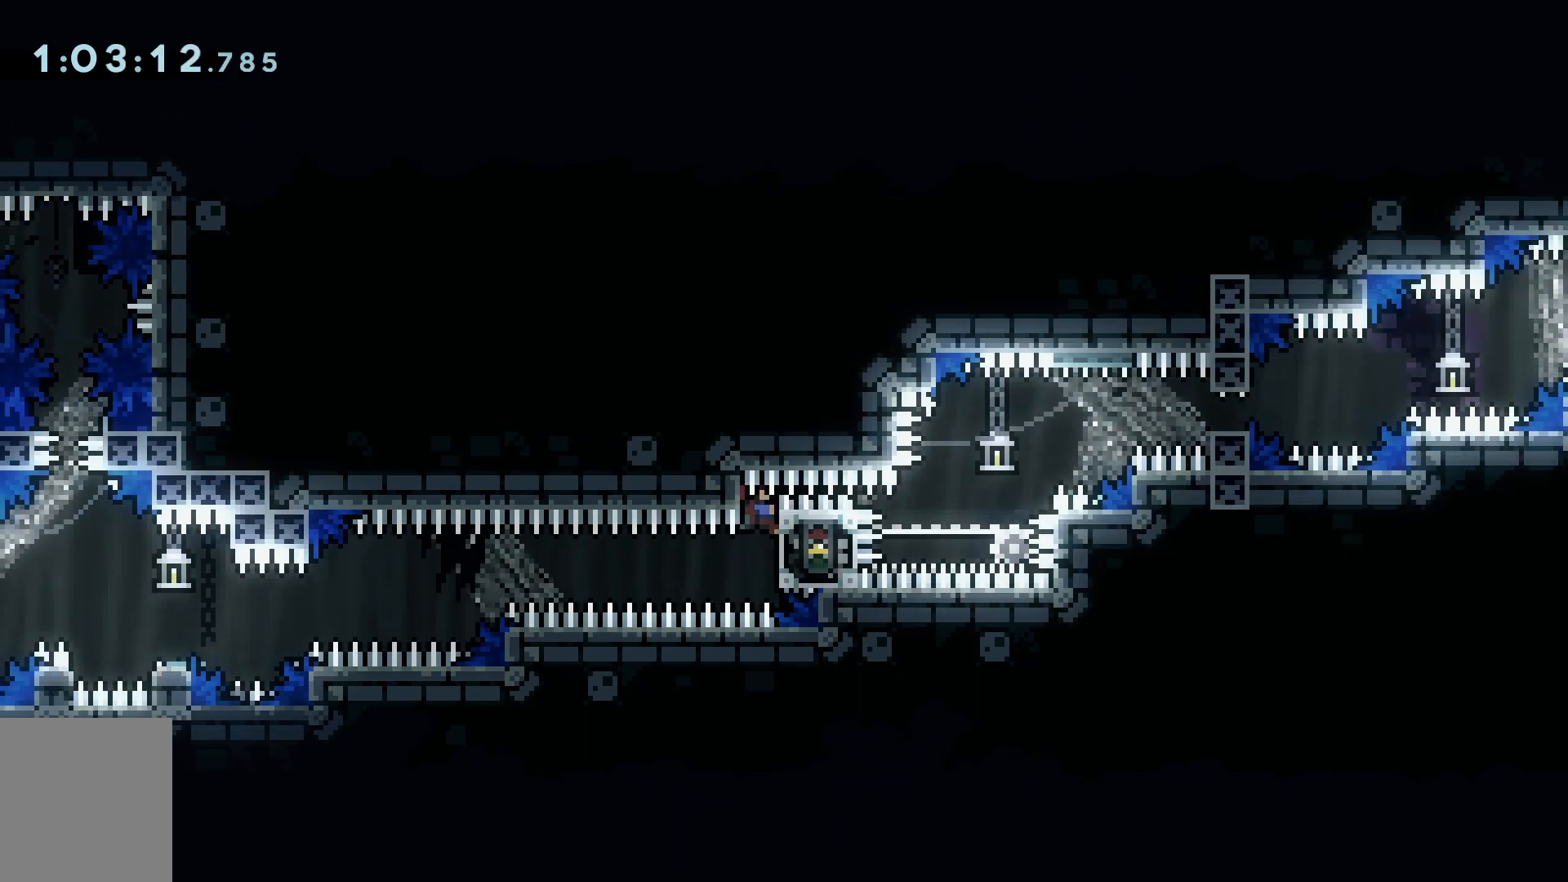
{"keys": ["d", "grab"], "events": []}
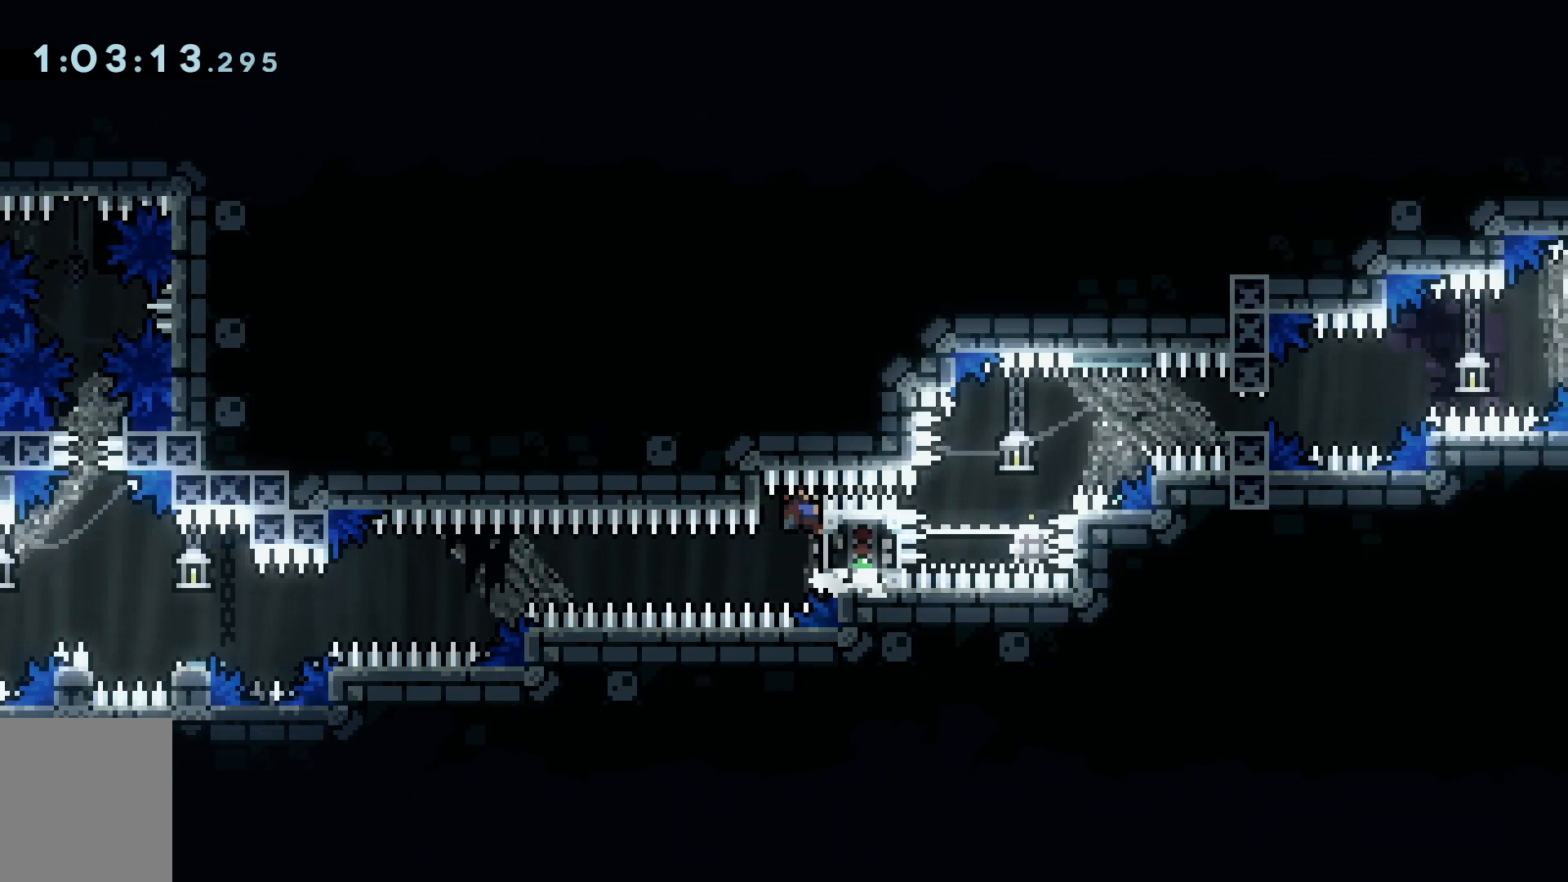
{"keys": ["d", "grab", "space"], "events": [[384, "space", "down"]]}
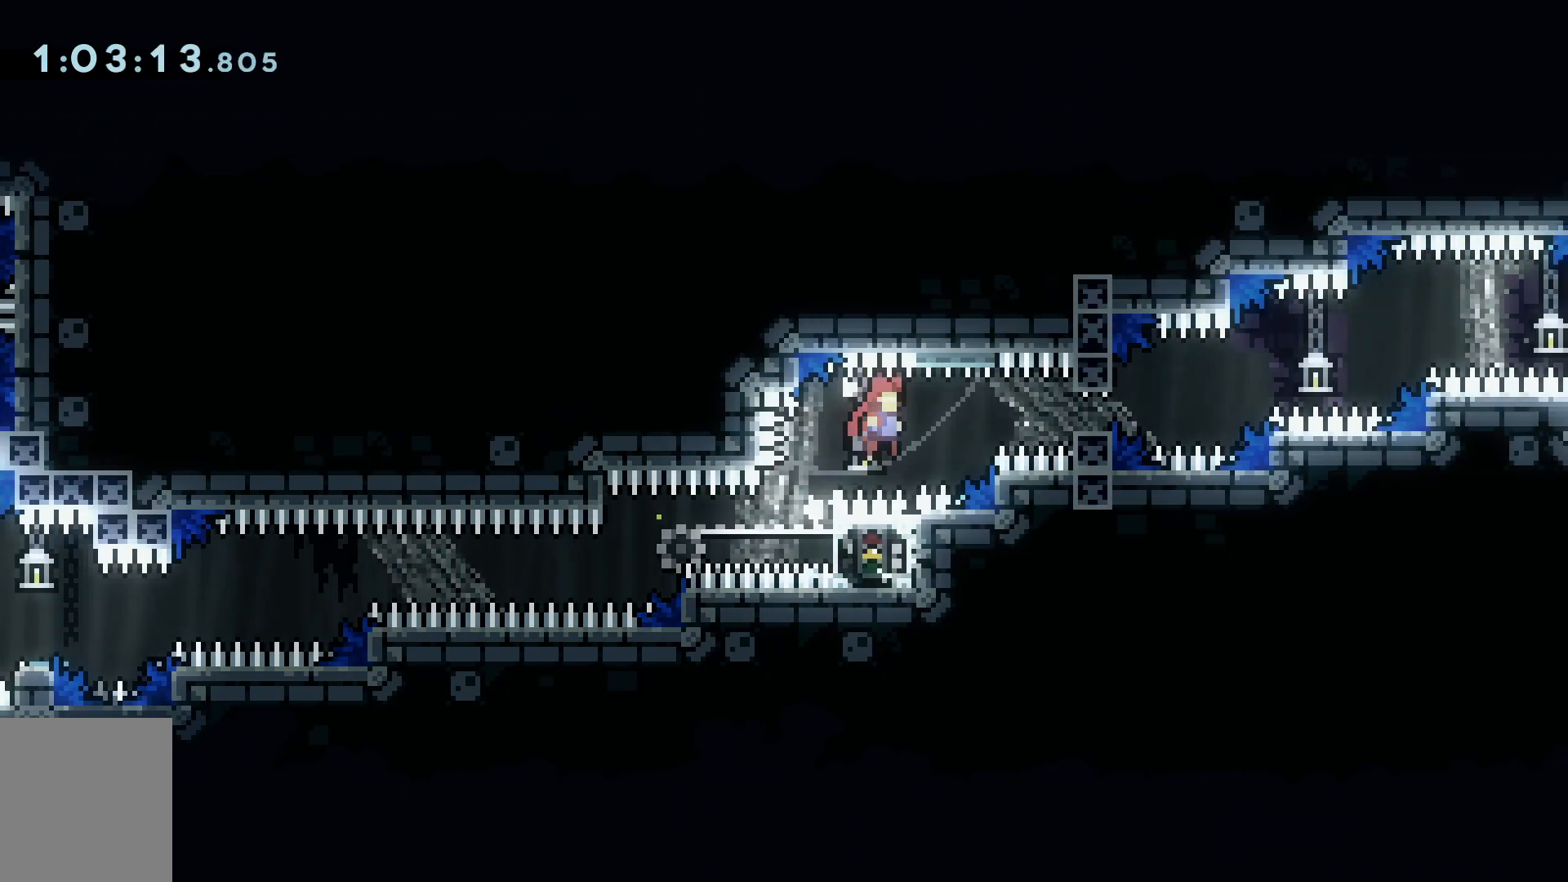
{"keys": ["d", "grab", "space"], "events": [[216, "demo", "down"], [300, "space", "up"], [400, "demo", "up"], [400, "space", "down"]]}
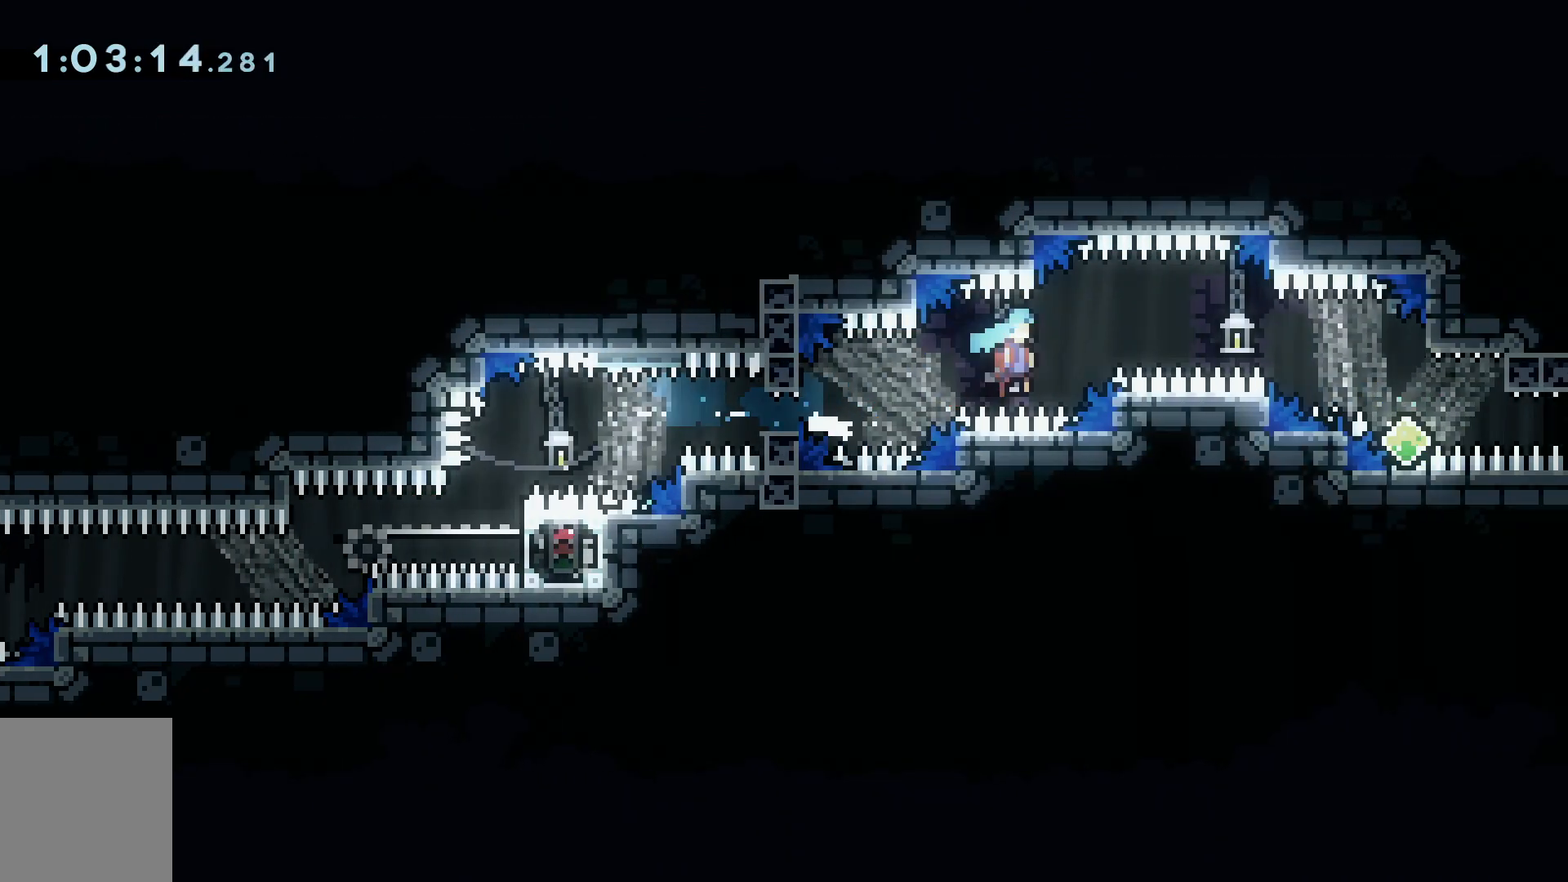
{"keys": ["d", "grab"], "events": [[467, "space", "up"]]}
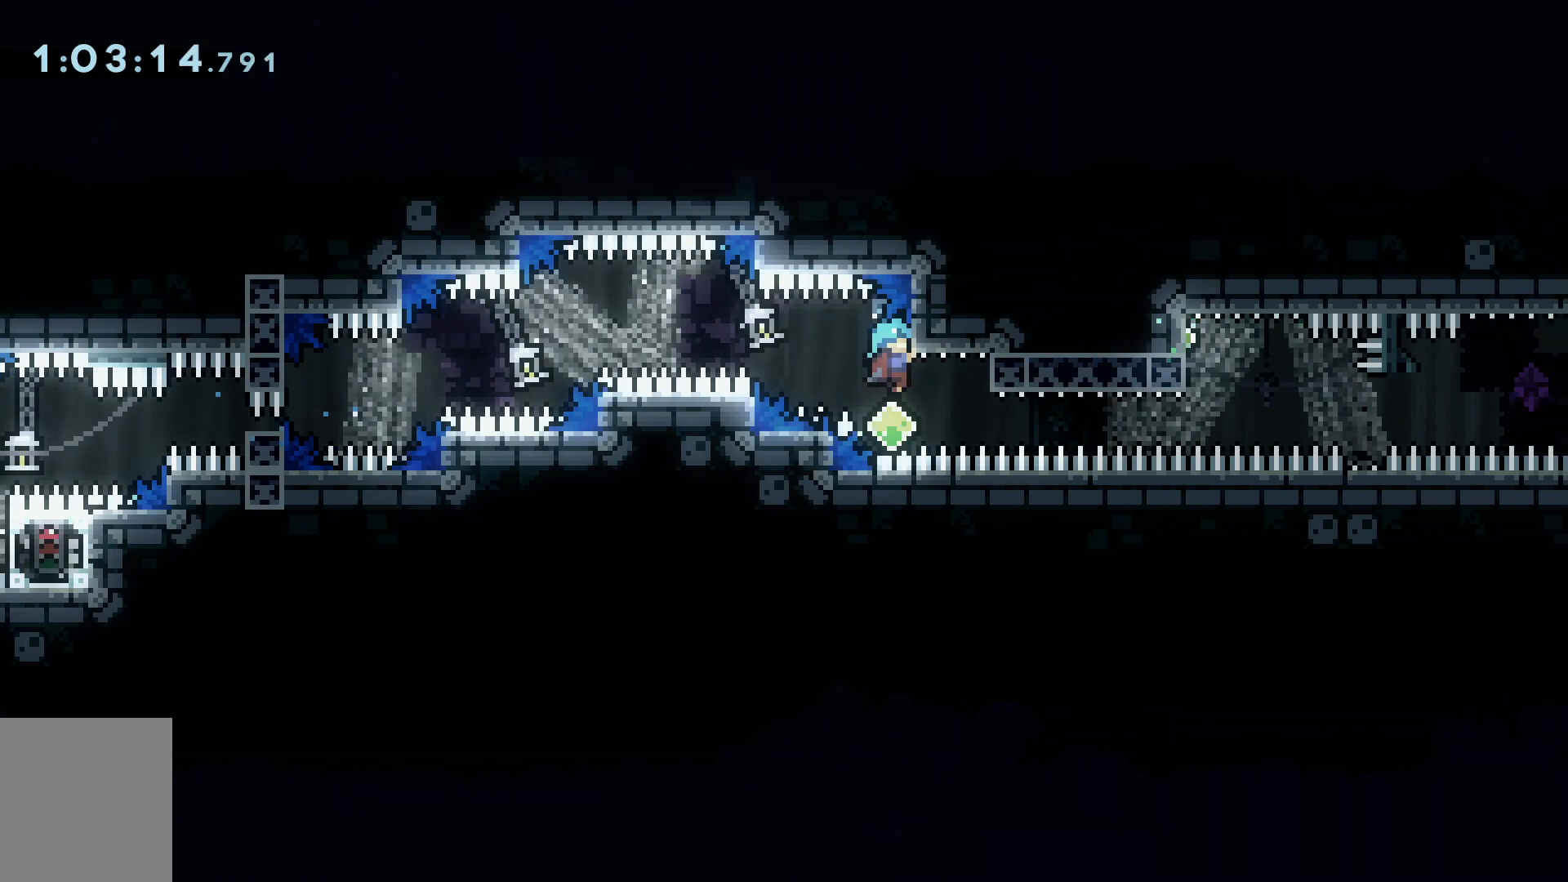
{"keys": ["d", "grab", "space"], "events": [[100, "w", "down"], [433, "w", "up"], [483, "space", "down"]]}
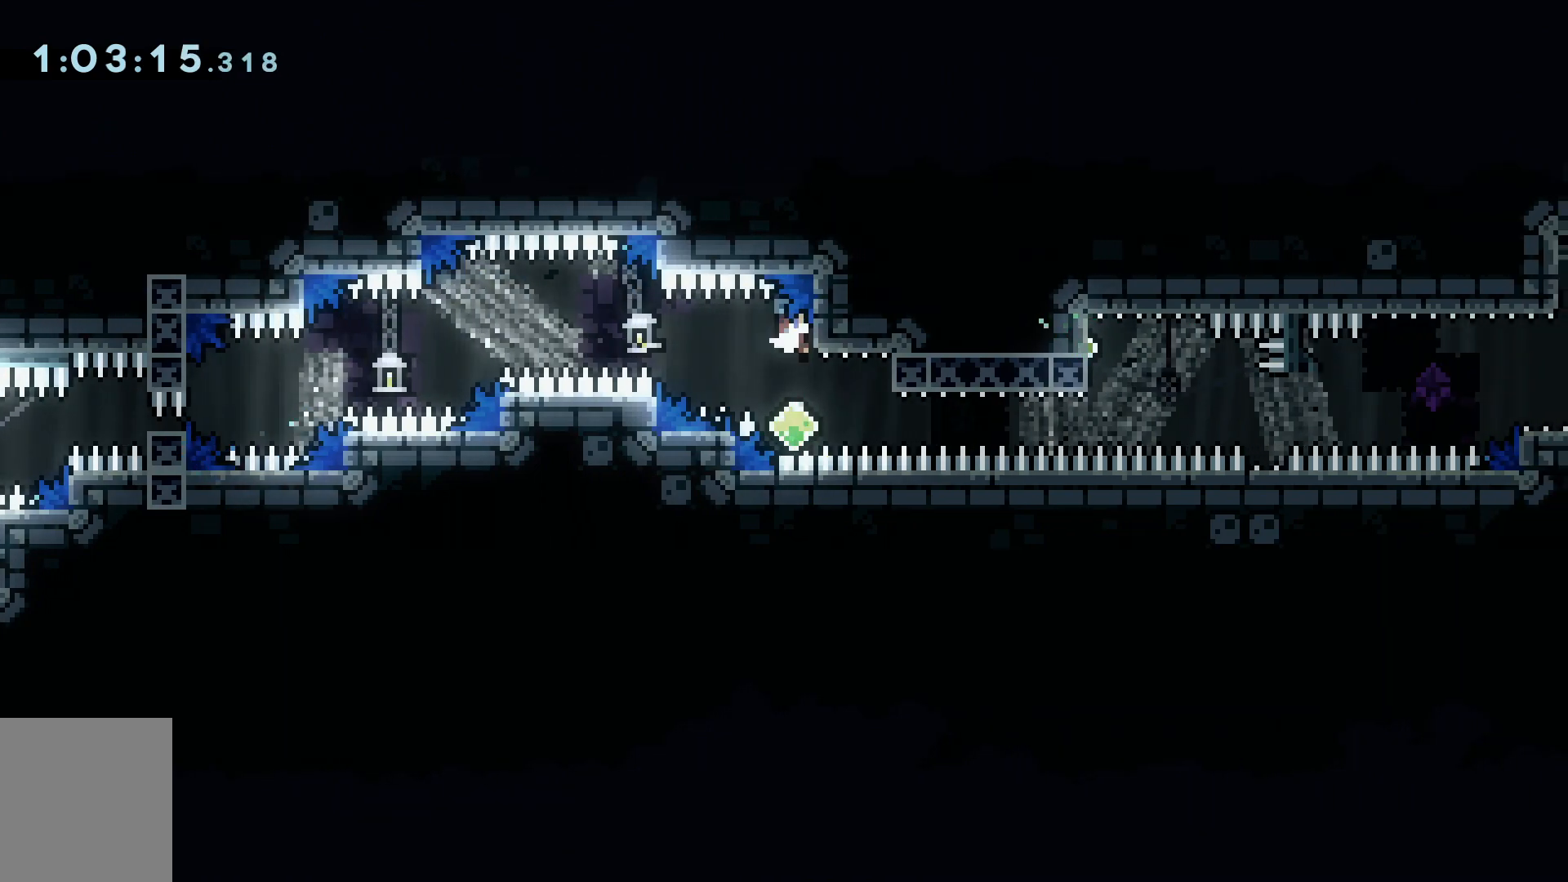
{"keys": ["d", "grab"], "events": [[450, "space", "up"]]}
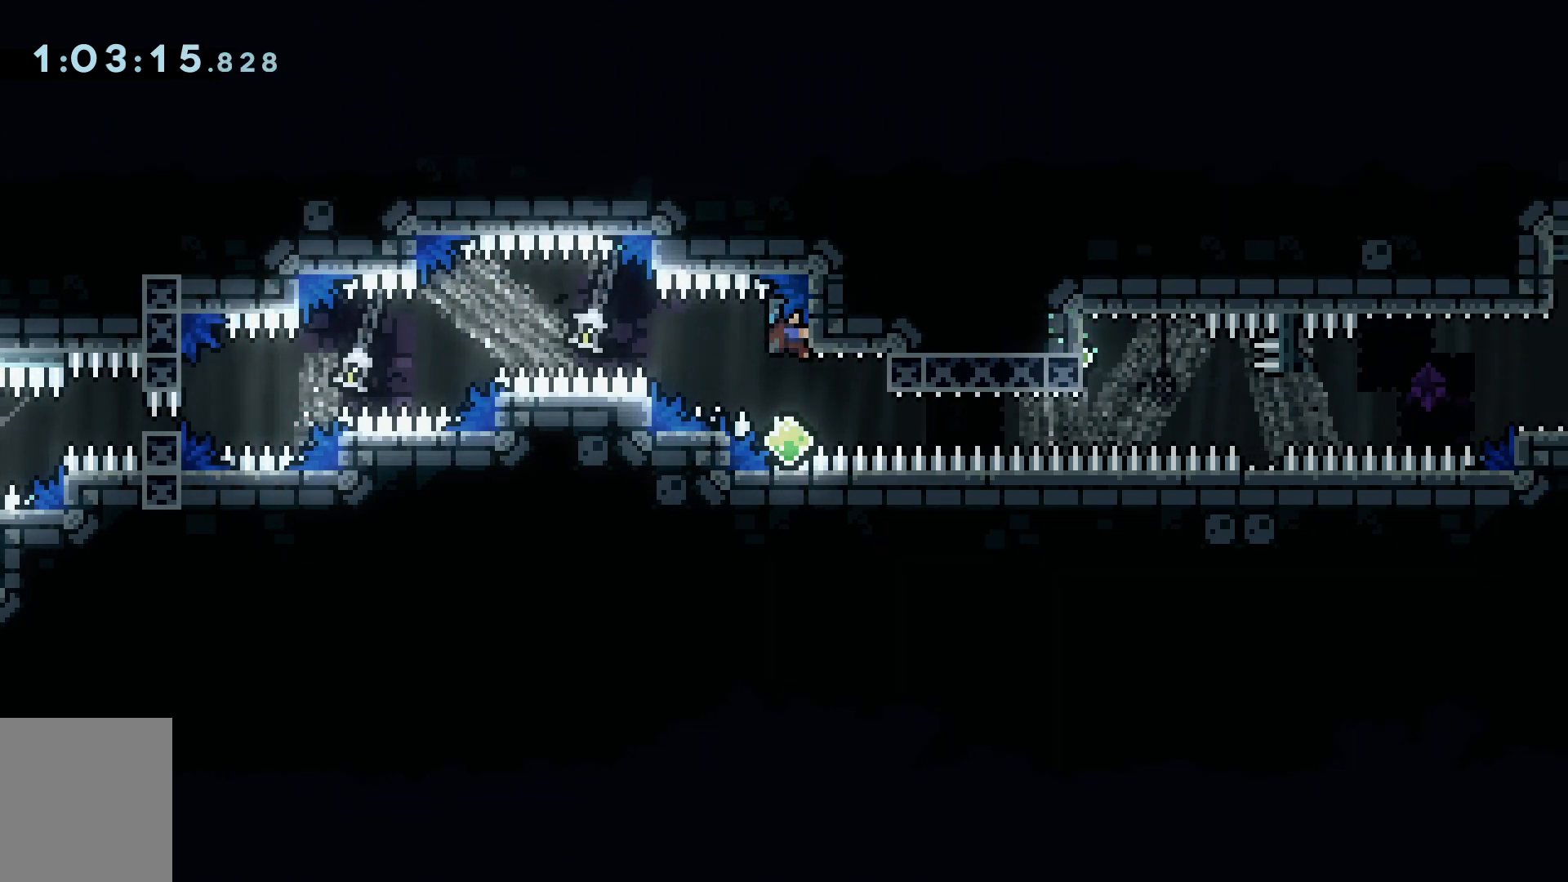
{"keys": ["d", "grab", "space", "w"], "events": [[50, "s", "down"], [233, "space", "down"], [283, "s", "up"], [417, "w", "down"]]}
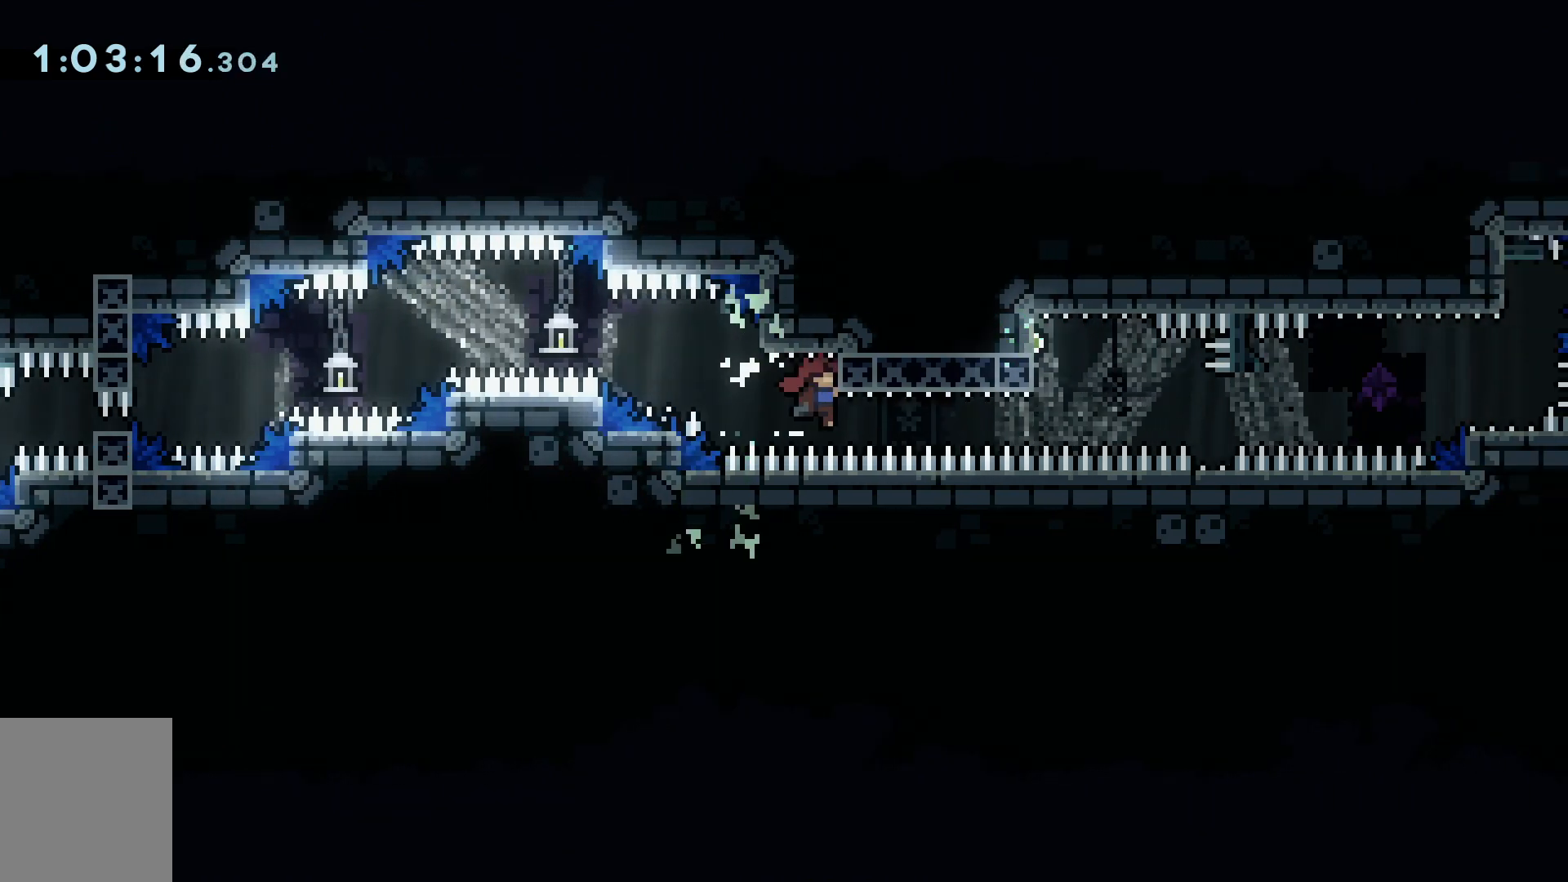
{"keys": ["grab"], "events": [[200, "space", "up"], [200, "w", "up"], [300, "d", "up"], [384, "s", "down"], [434, "s", "up"]]}
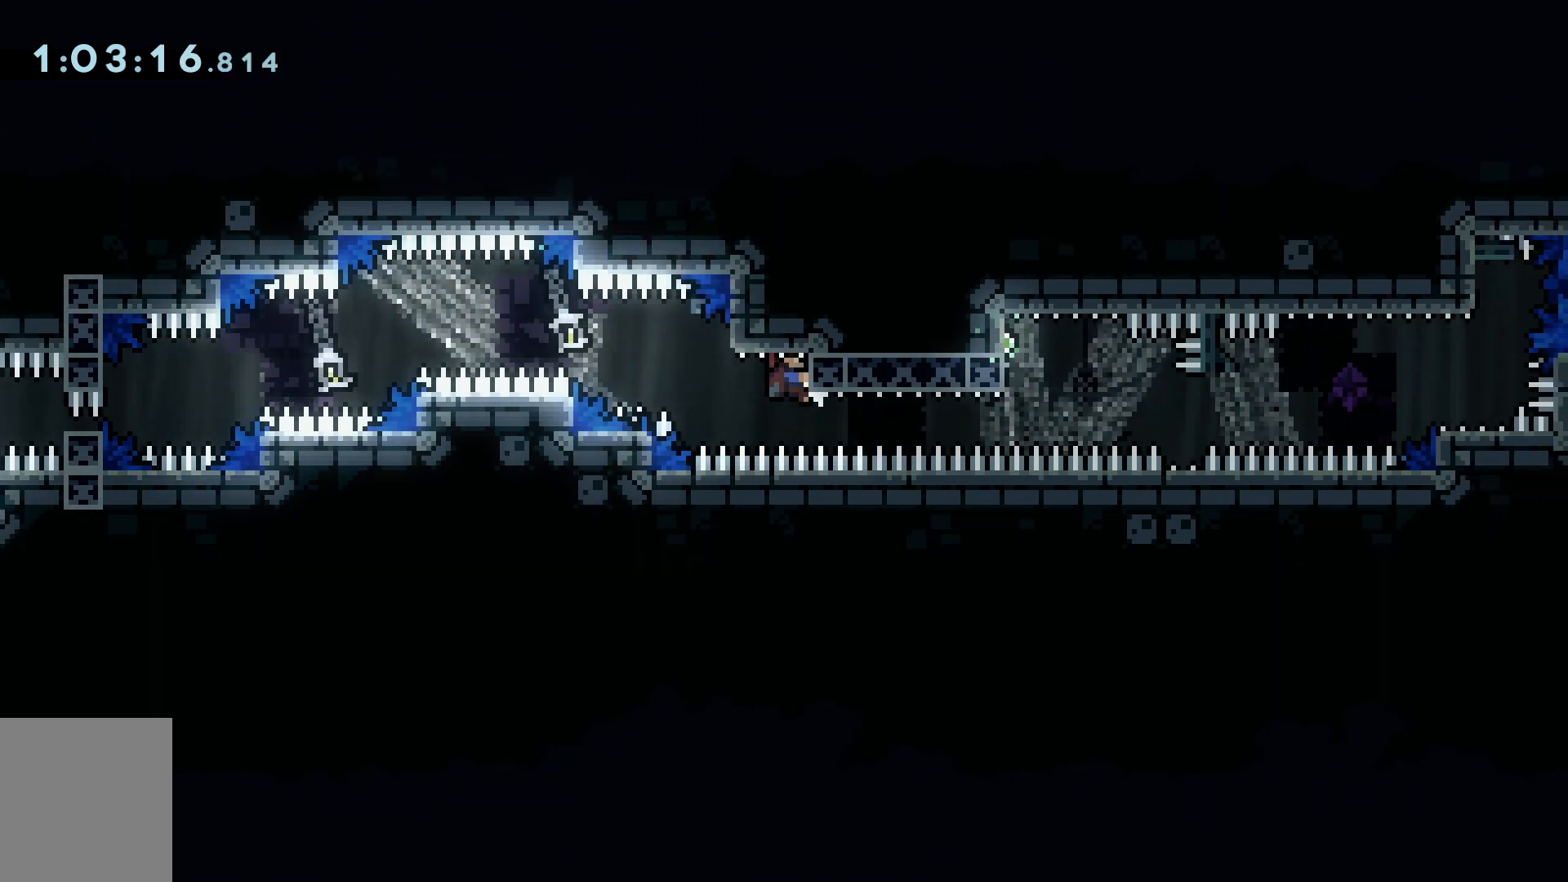
{"keys": ["grab"], "events": []}
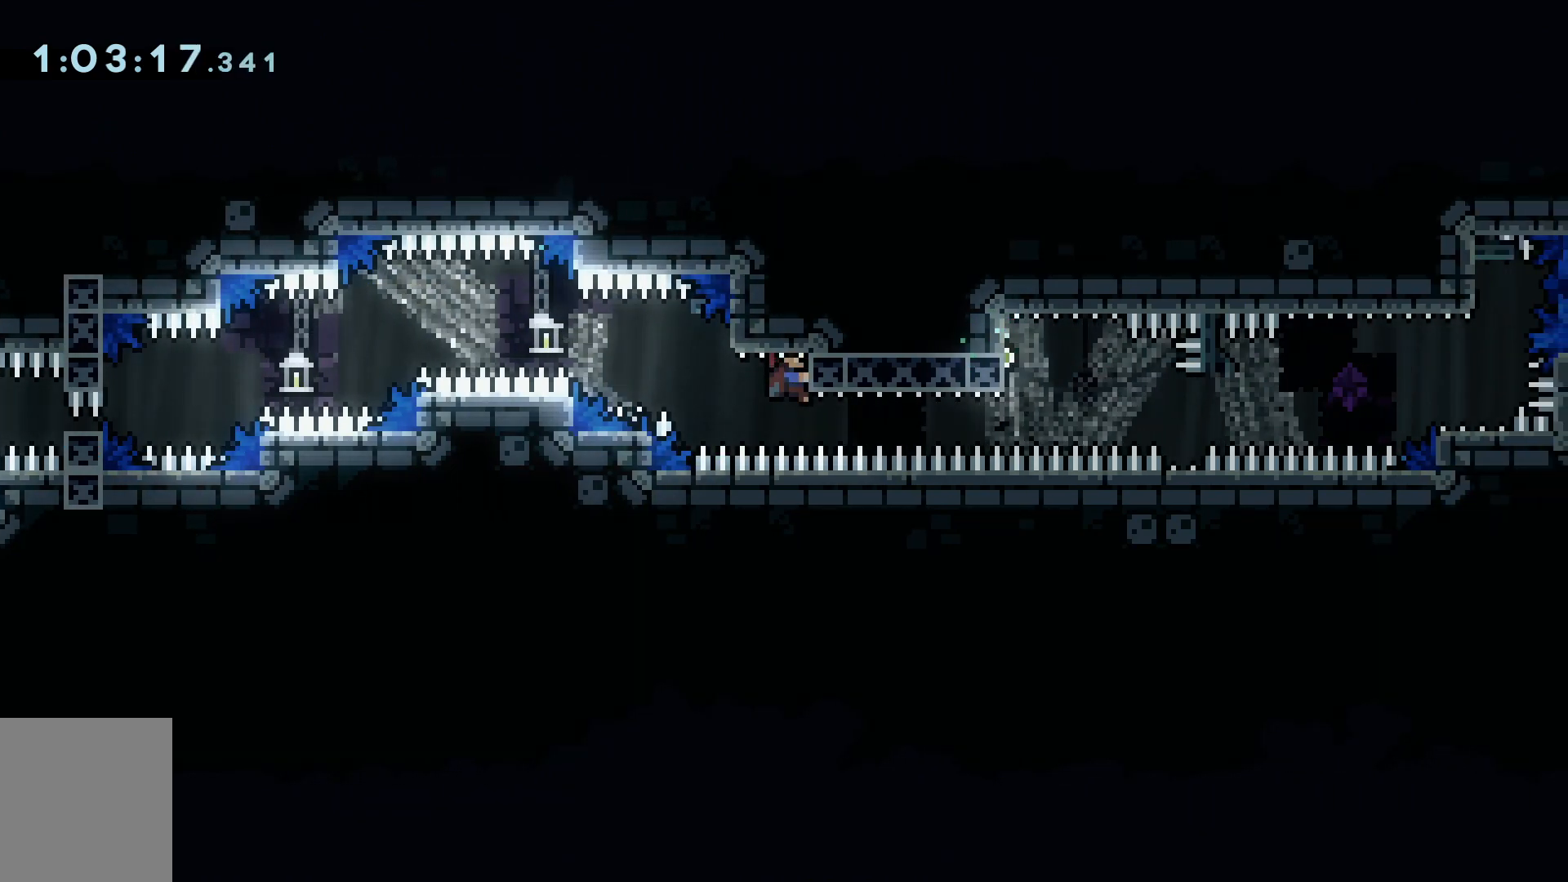
{"keys": ["a", "grab", "space", "w"], "events": [[83, "demo", "down"], [184, "demo", "up"], [317, "a", "down"], [367, "space", "down"], [367, "w", "down"]]}
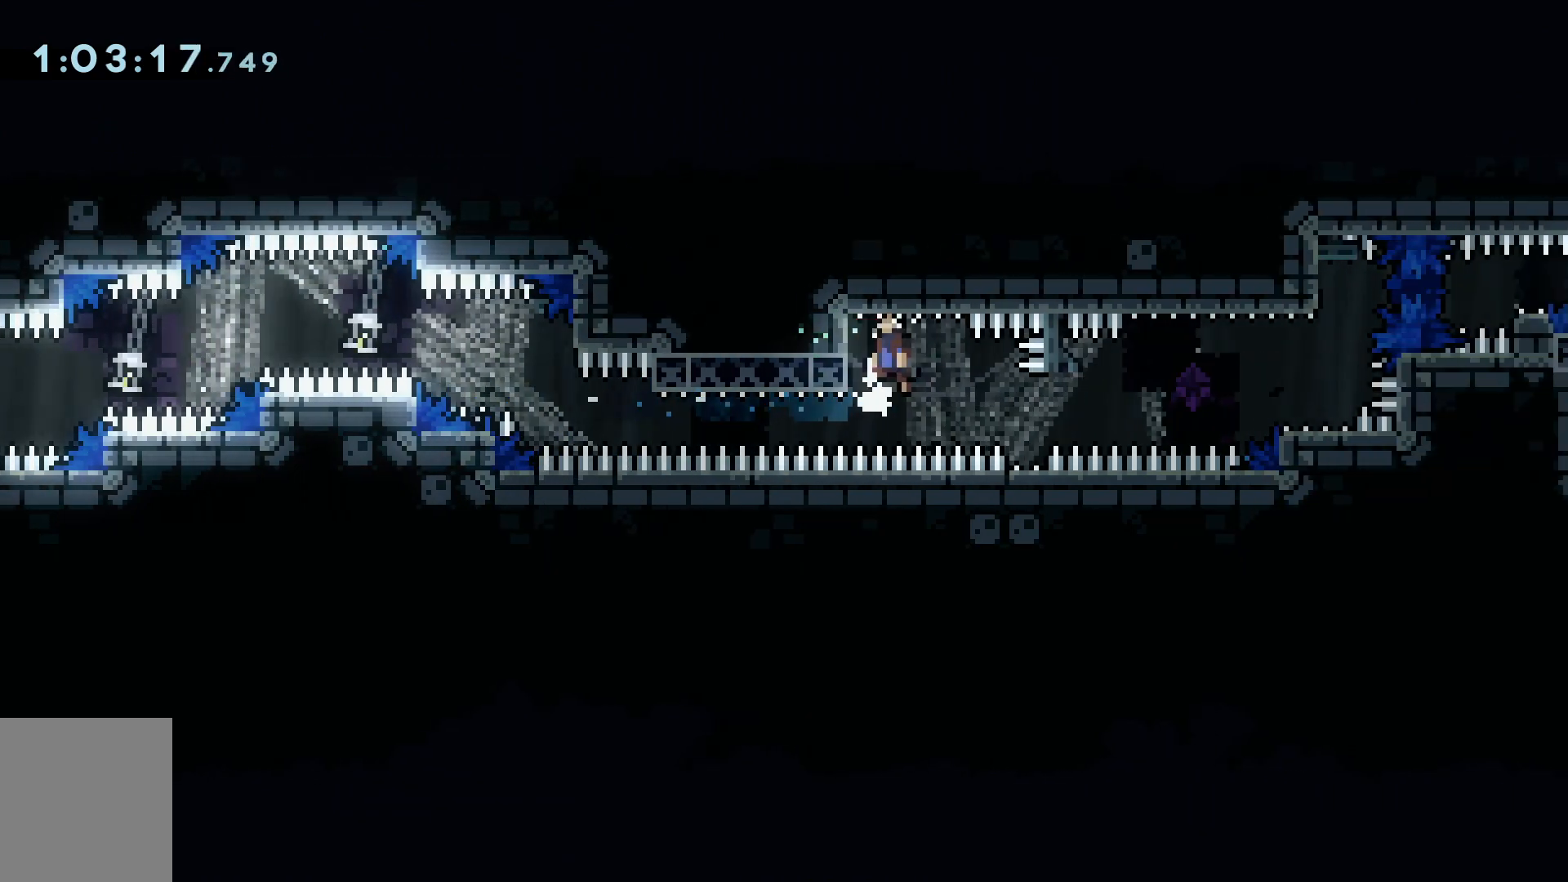
{"keys": ["a", "grab", "w"], "events": [[483, "space", "up"]]}
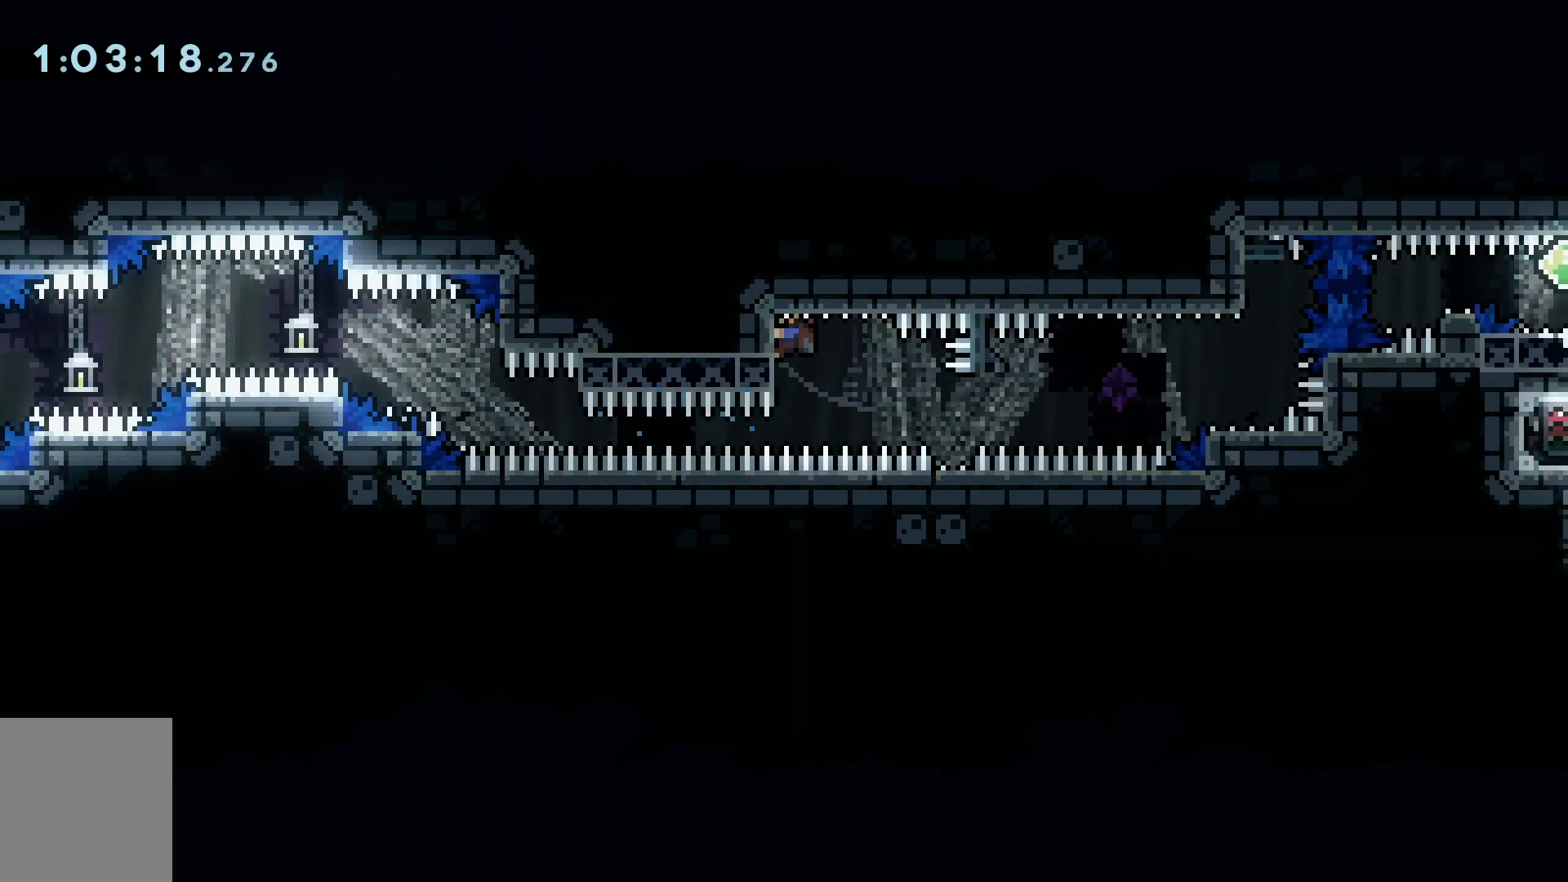
{"keys": ["d", "grab"], "events": [[117, "space", "down"], [450, "d", "down"], [501, "a", "up"], [501, "space", "up"], [501, "w", "up"]]}
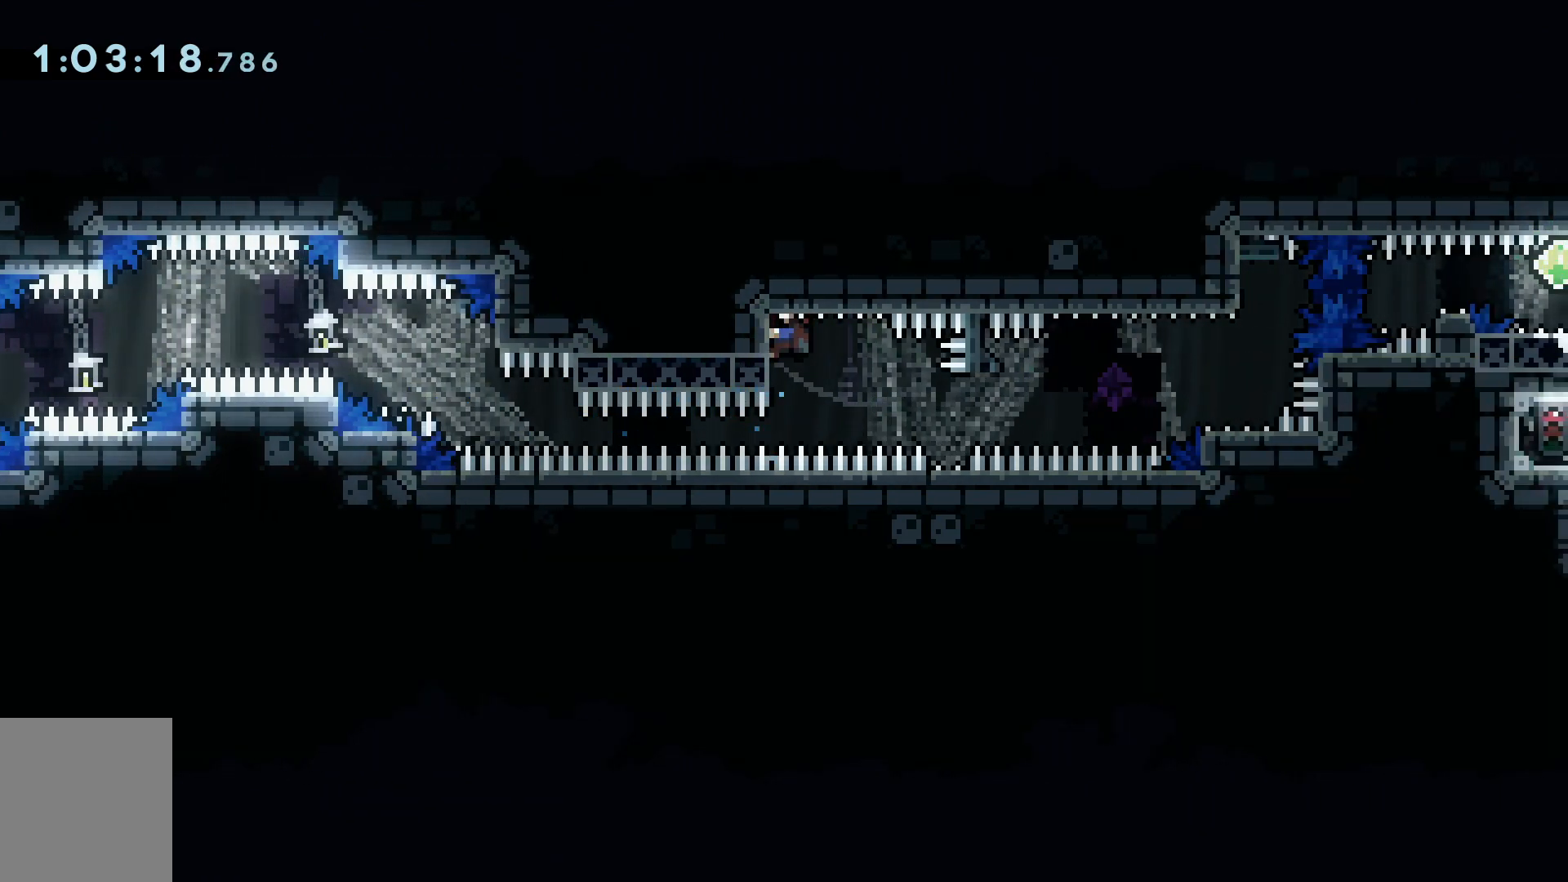
{"keys": ["d", "grab", "s", "space"], "events": [[283, "s", "down"], [317, "space", "down"]]}
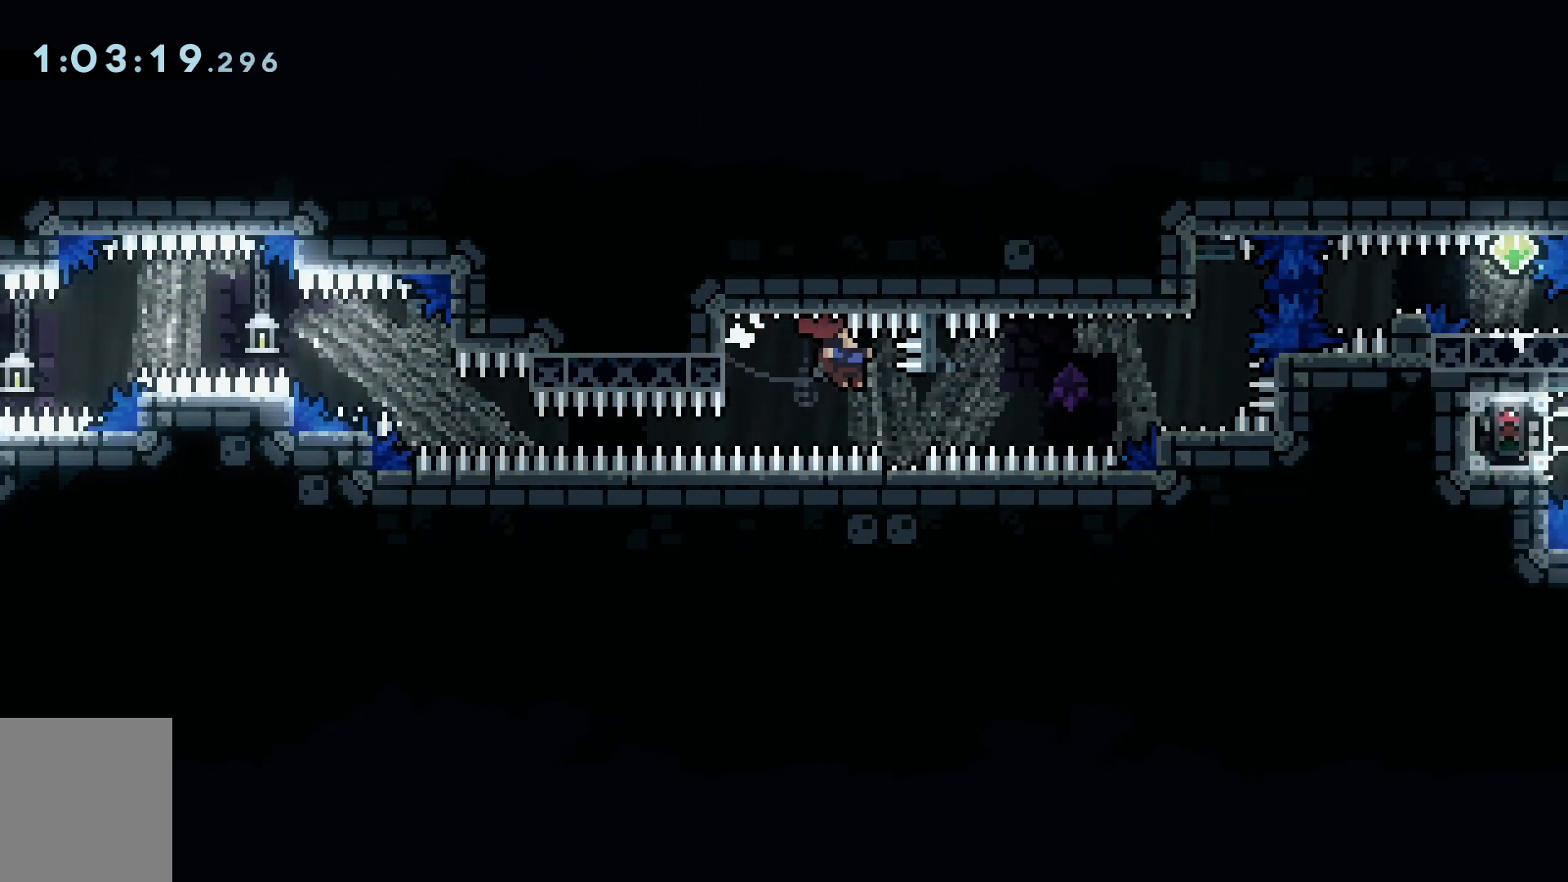
{"keys": ["d", "grab", "j", "s", "space"], "events": [[100, "j", "down"]]}
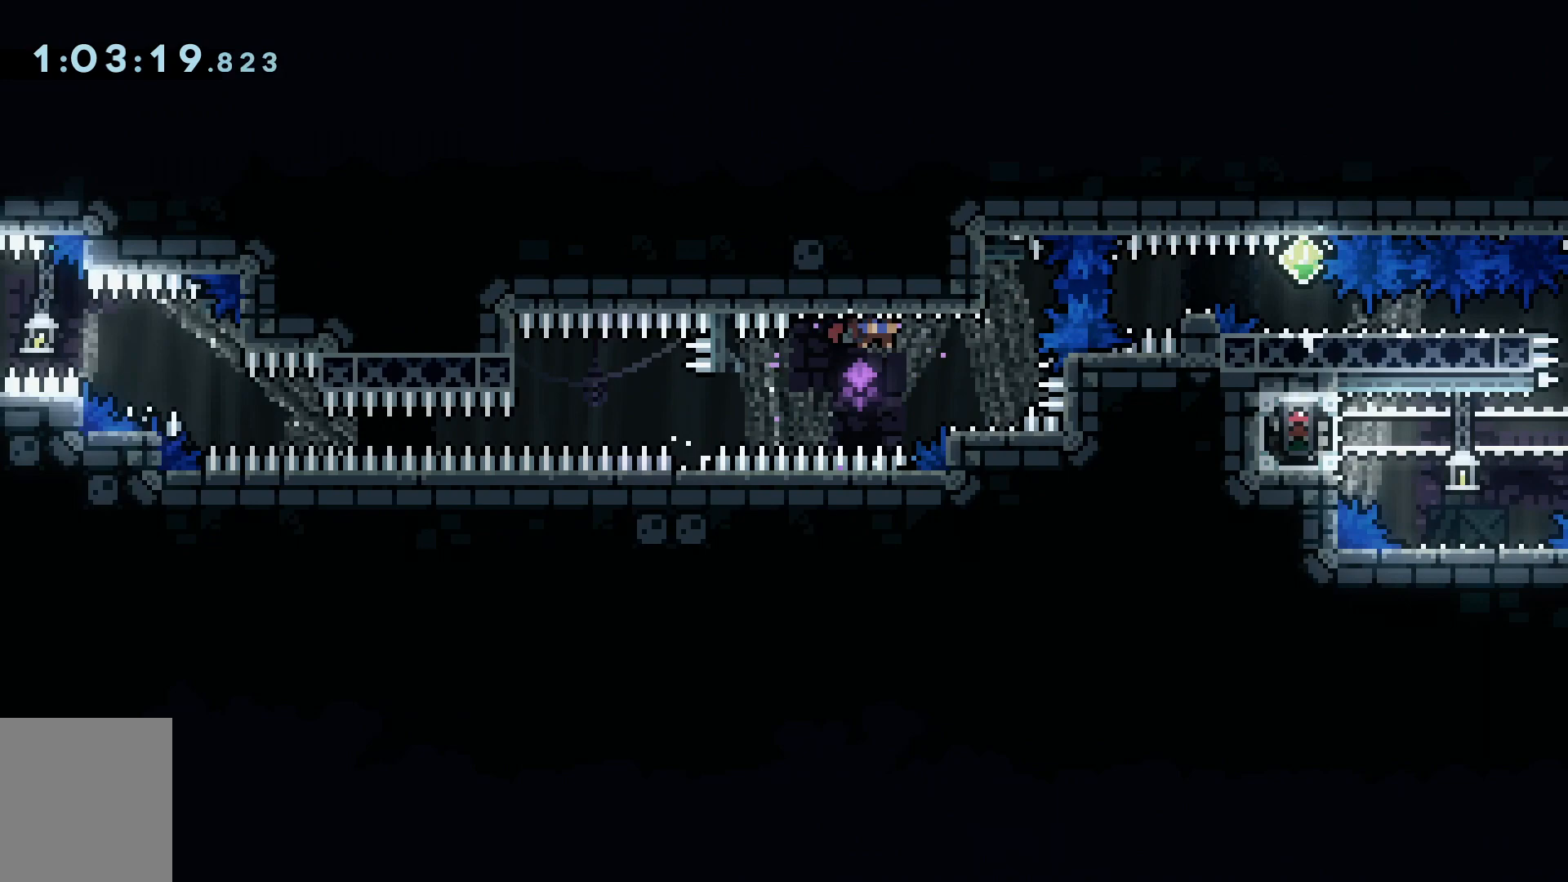
{"keys": ["a", "grab", "space"], "events": [[116, "j", "up"], [216, "s", "up"], [216, "space", "up"], [266, "d", "up"], [300, "space", "down"], [500, "a", "down"]]}
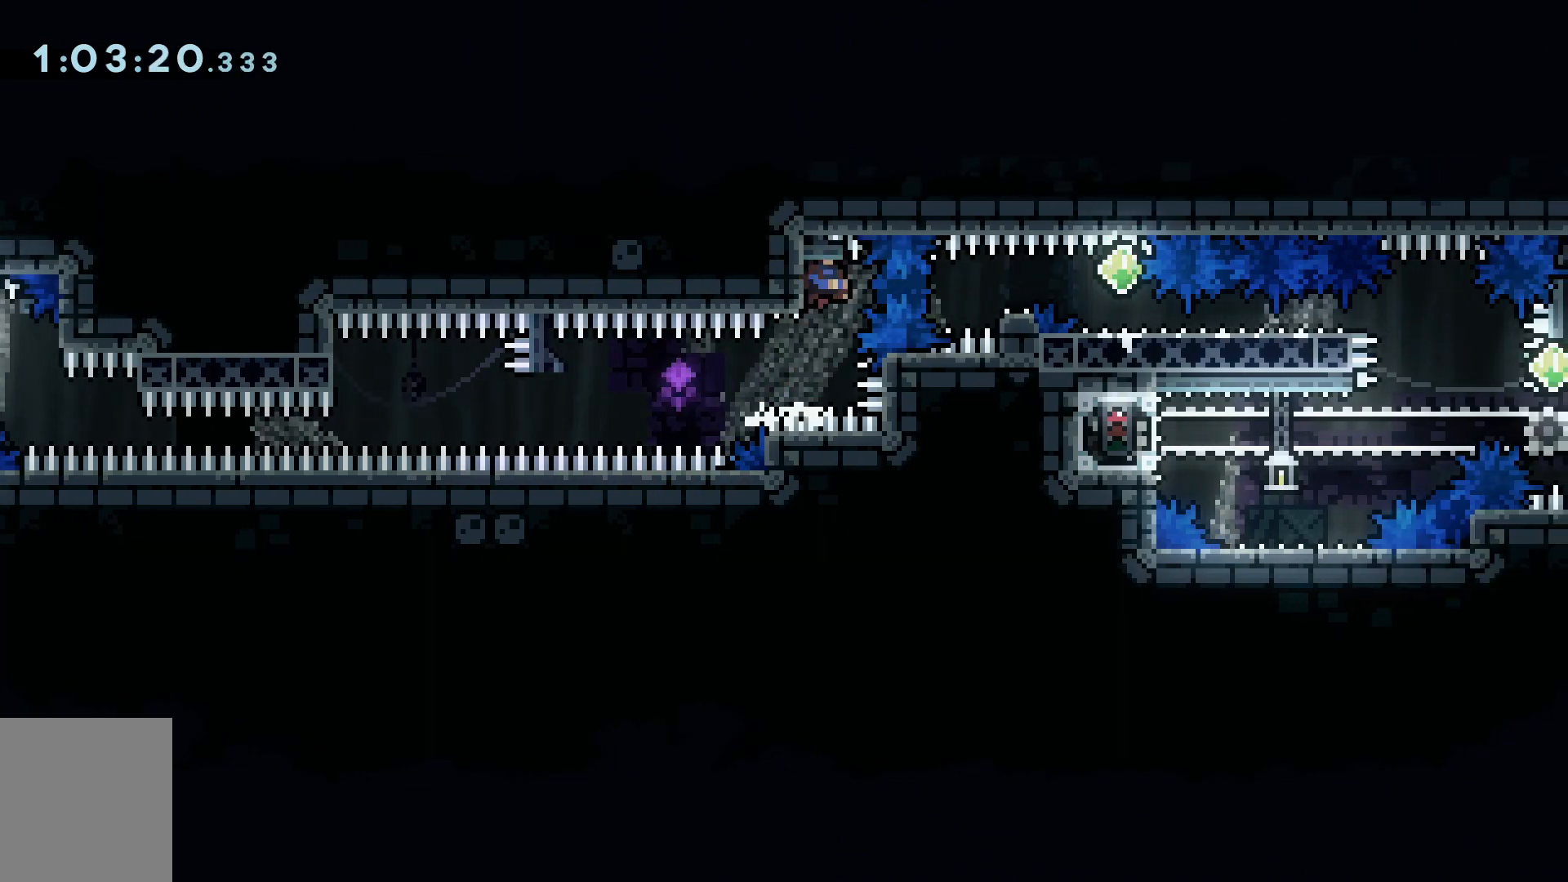
{"keys": ["a", "grab", "space", "w"], "events": [[50, "w", "down"], [234, "space", "up"], [317, "space", "down"]]}